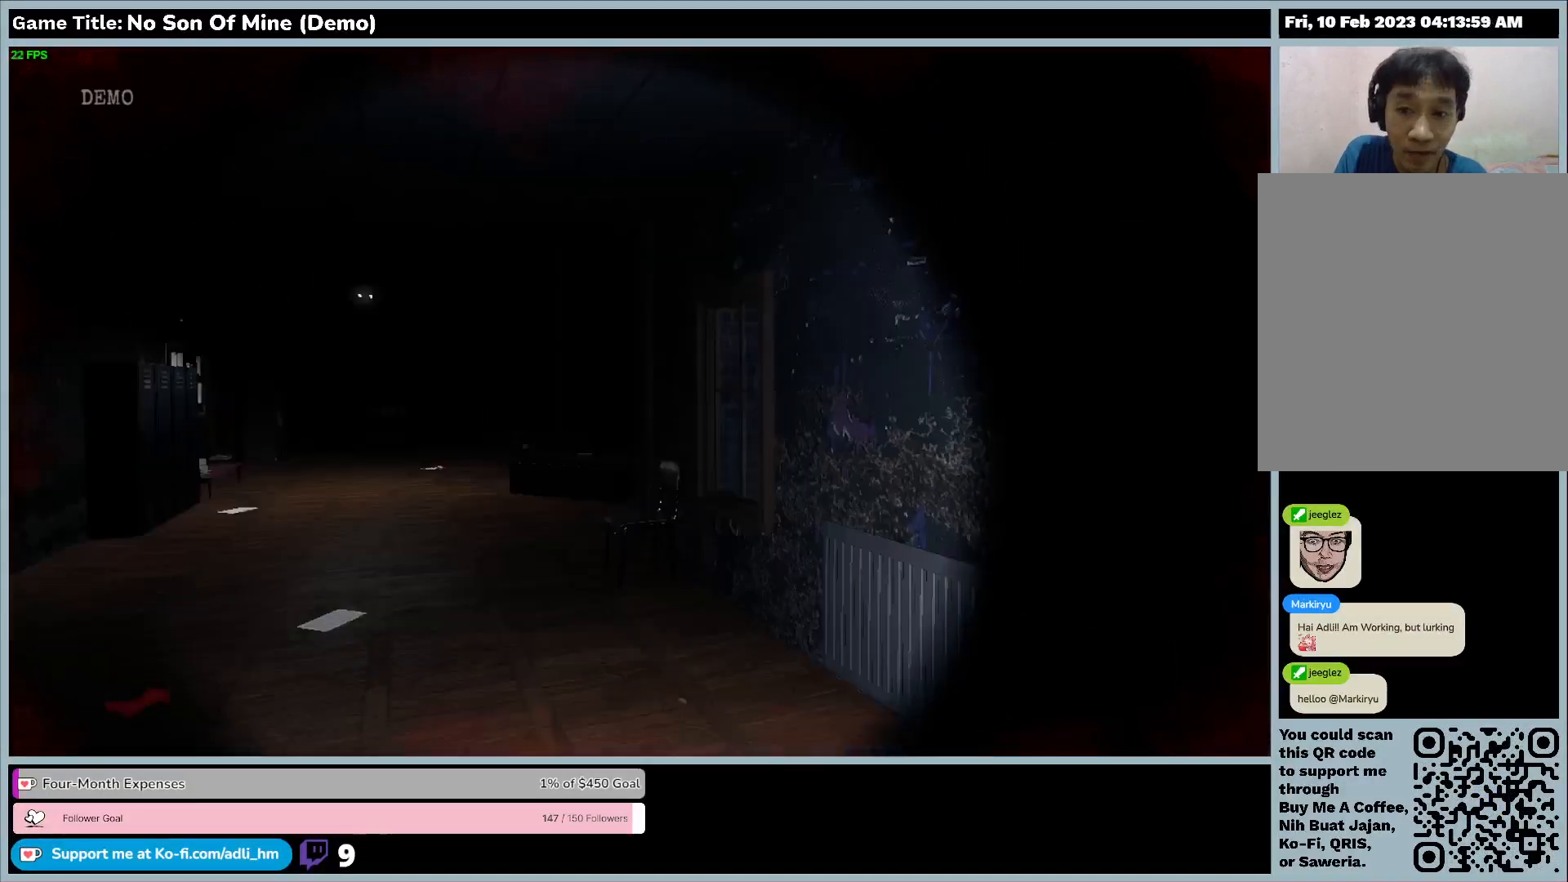
Gameplay with keyboard; each line is a JSON object with the keys held at the frame after it. "events" lists presses ("down") and releases ("up") of "0", "1", "2", "3", "4", "5", "6", "7", "8", "9", "a", "alt", "b", "c", "caps_lock", "ctrl", "d", "down", "e", "escape", "f", "f1", "f2", "f3", "f4", "f5", "f6", "f7", "f8", "g", "h", "i", "j", "k", "l", "left", "m", "n", "o", "p", "q", "r", "return", "right", "s", "shift", "space", "t", "tab", "tilde", "u", "up", "v", "w", "x", "y" and "z" between this image and that frame as [ms after this image, input, new state], when the widget could be followed in between. No other keys are recorded. Mouse input is not recorded.
{"keys": ["w"], "events": []}
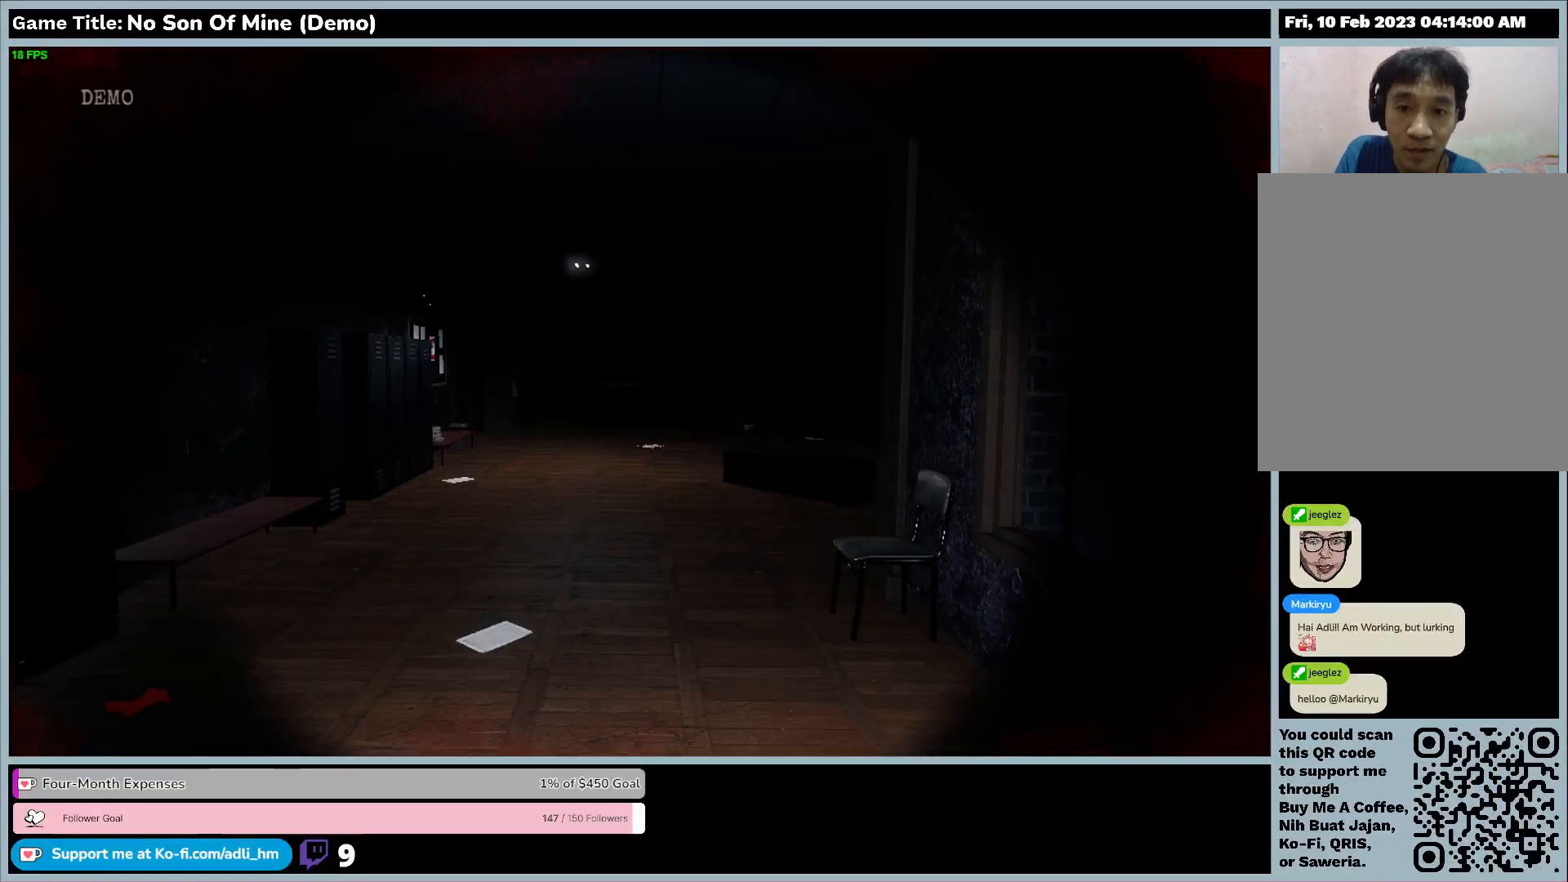
{"keys": ["w"], "events": []}
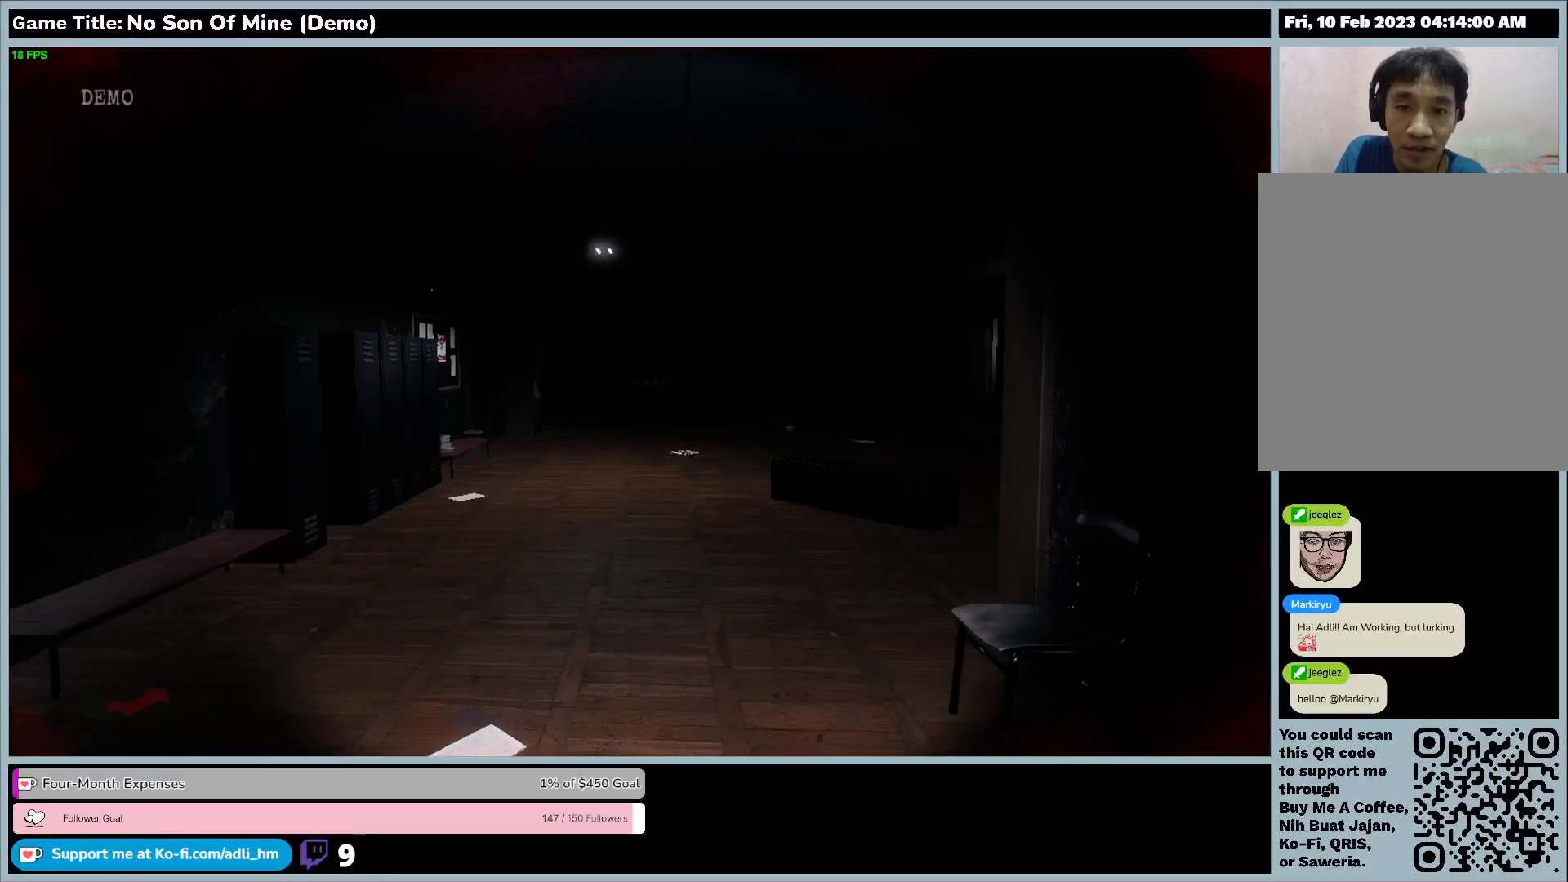
{"keys": ["w"], "events": []}
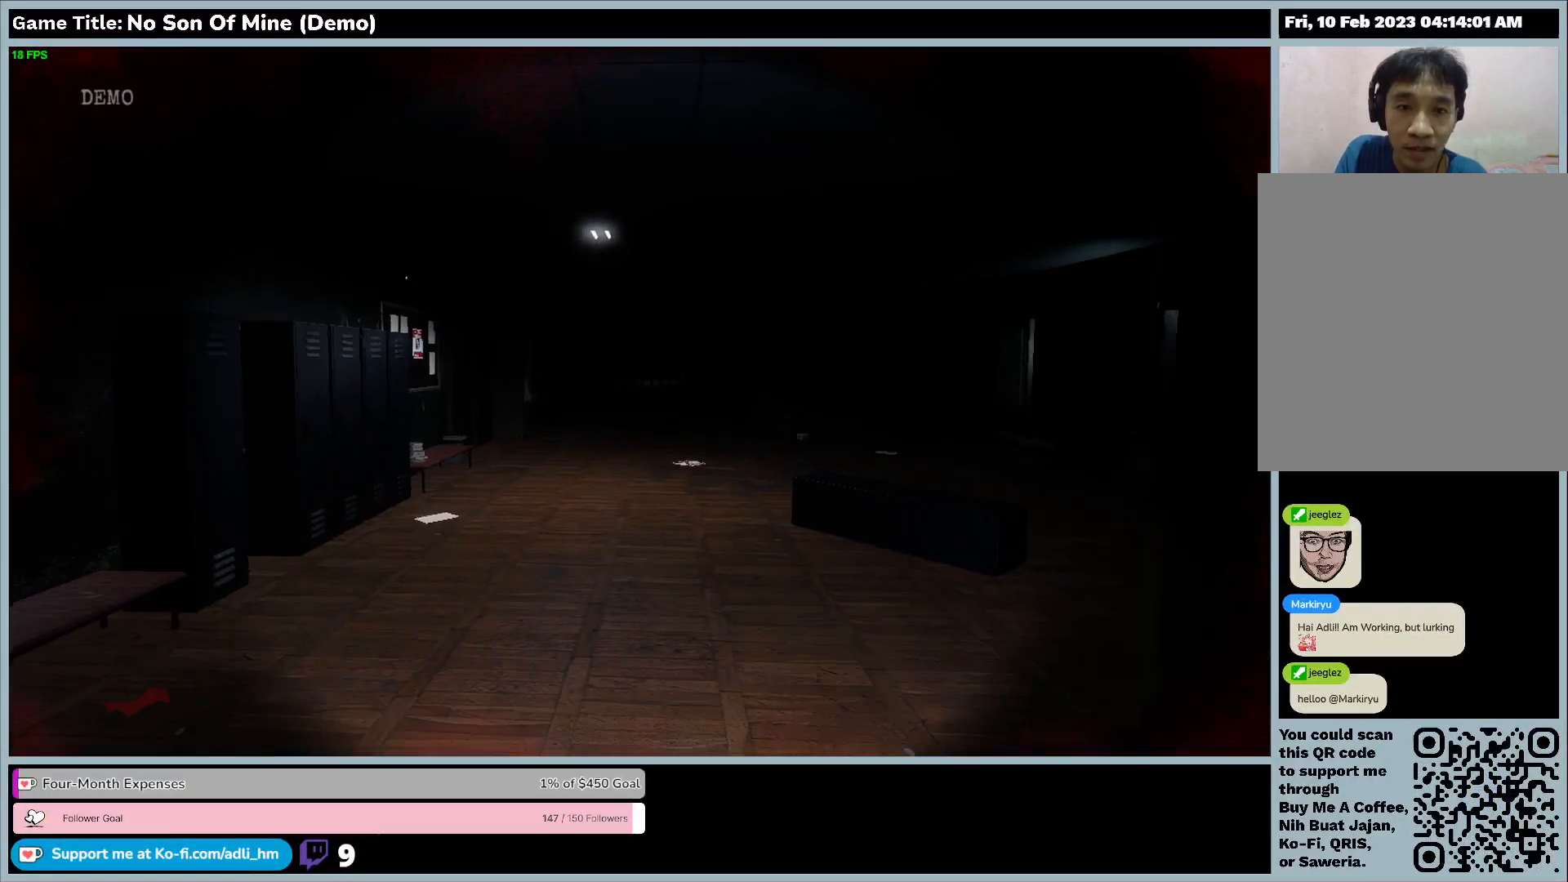
{"keys": ["w"], "events": []}
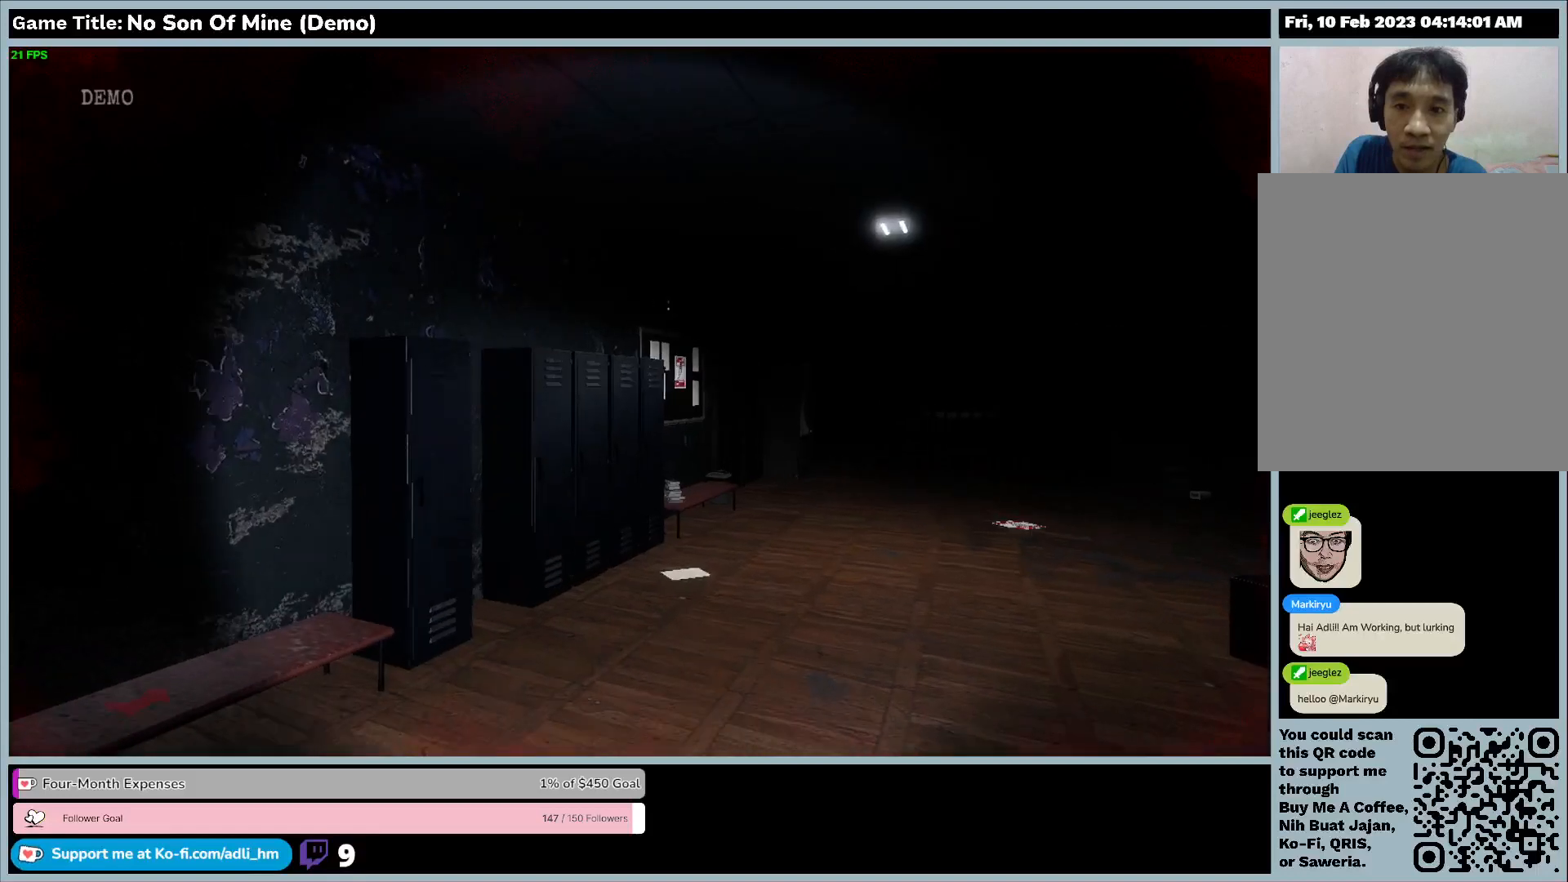
{"keys": ["w"], "events": []}
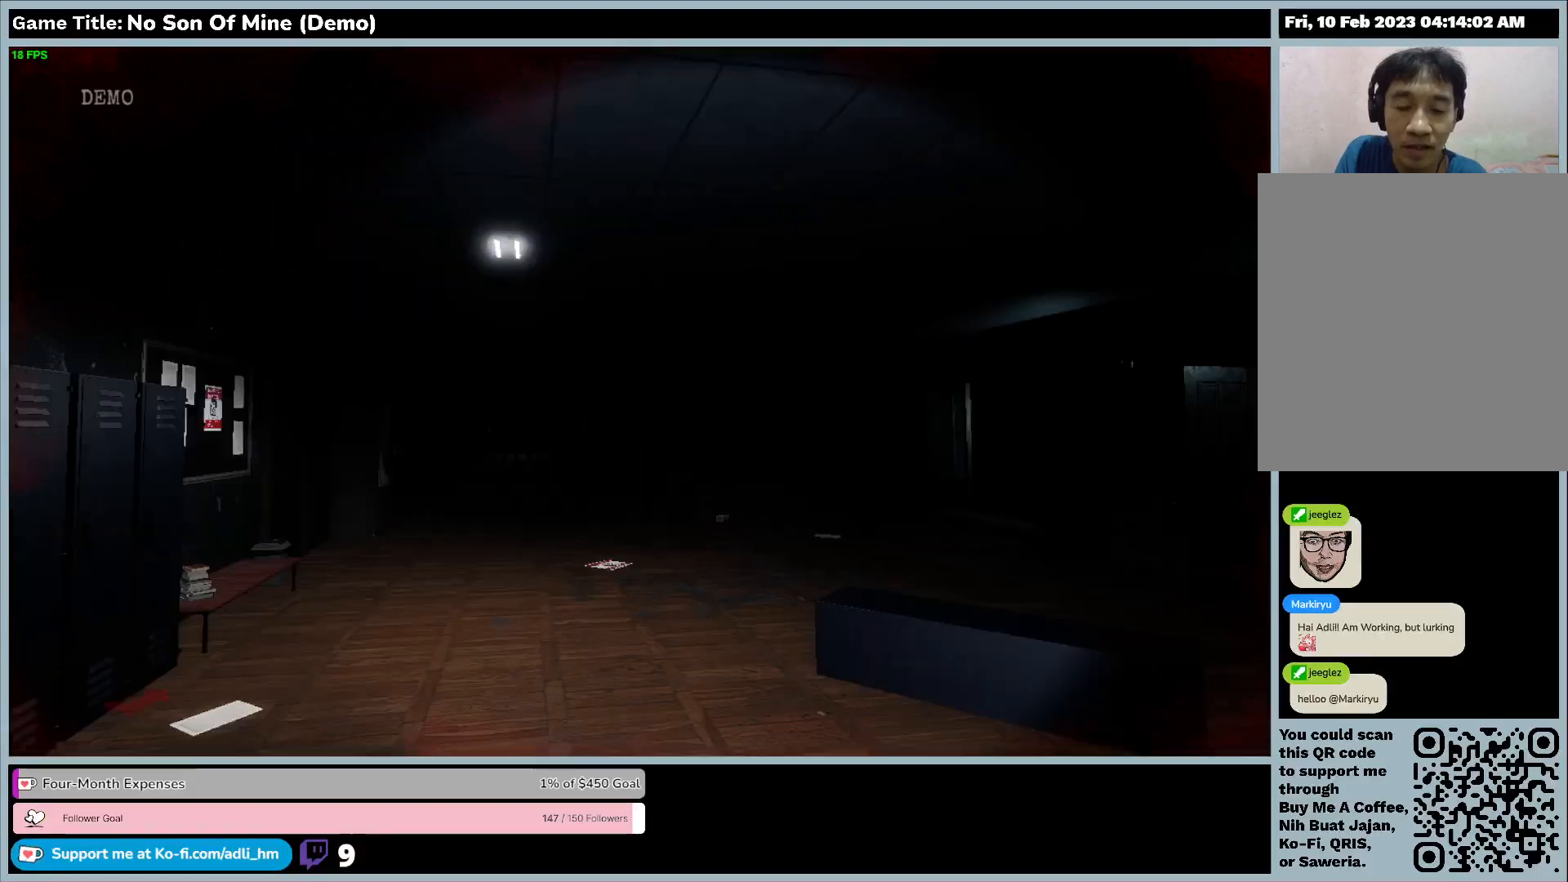
{"keys": ["w"], "events": []}
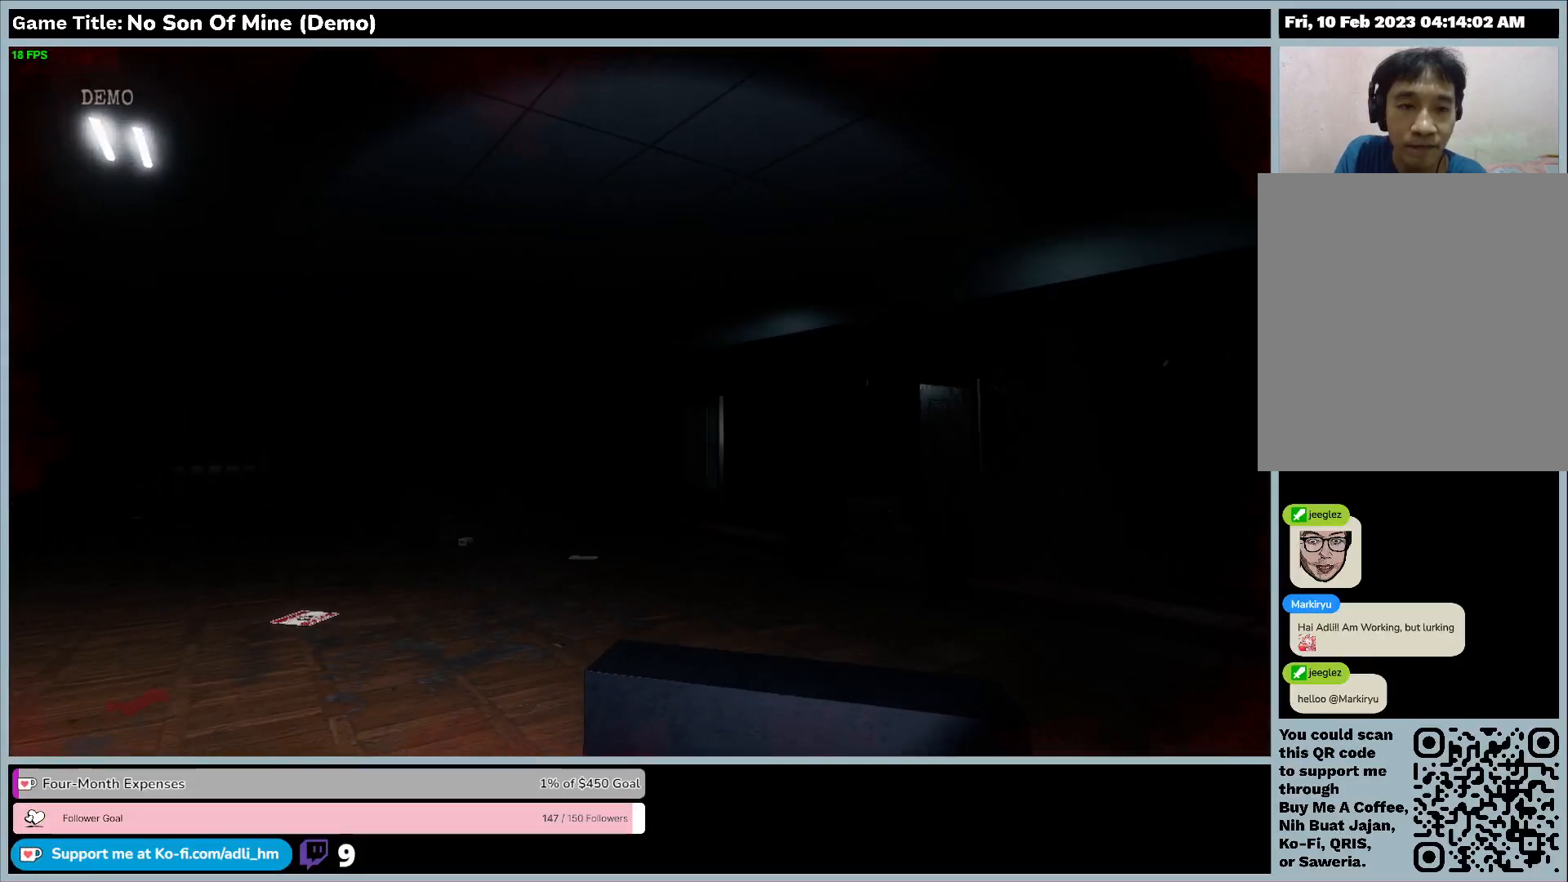
{"keys": ["w"], "events": []}
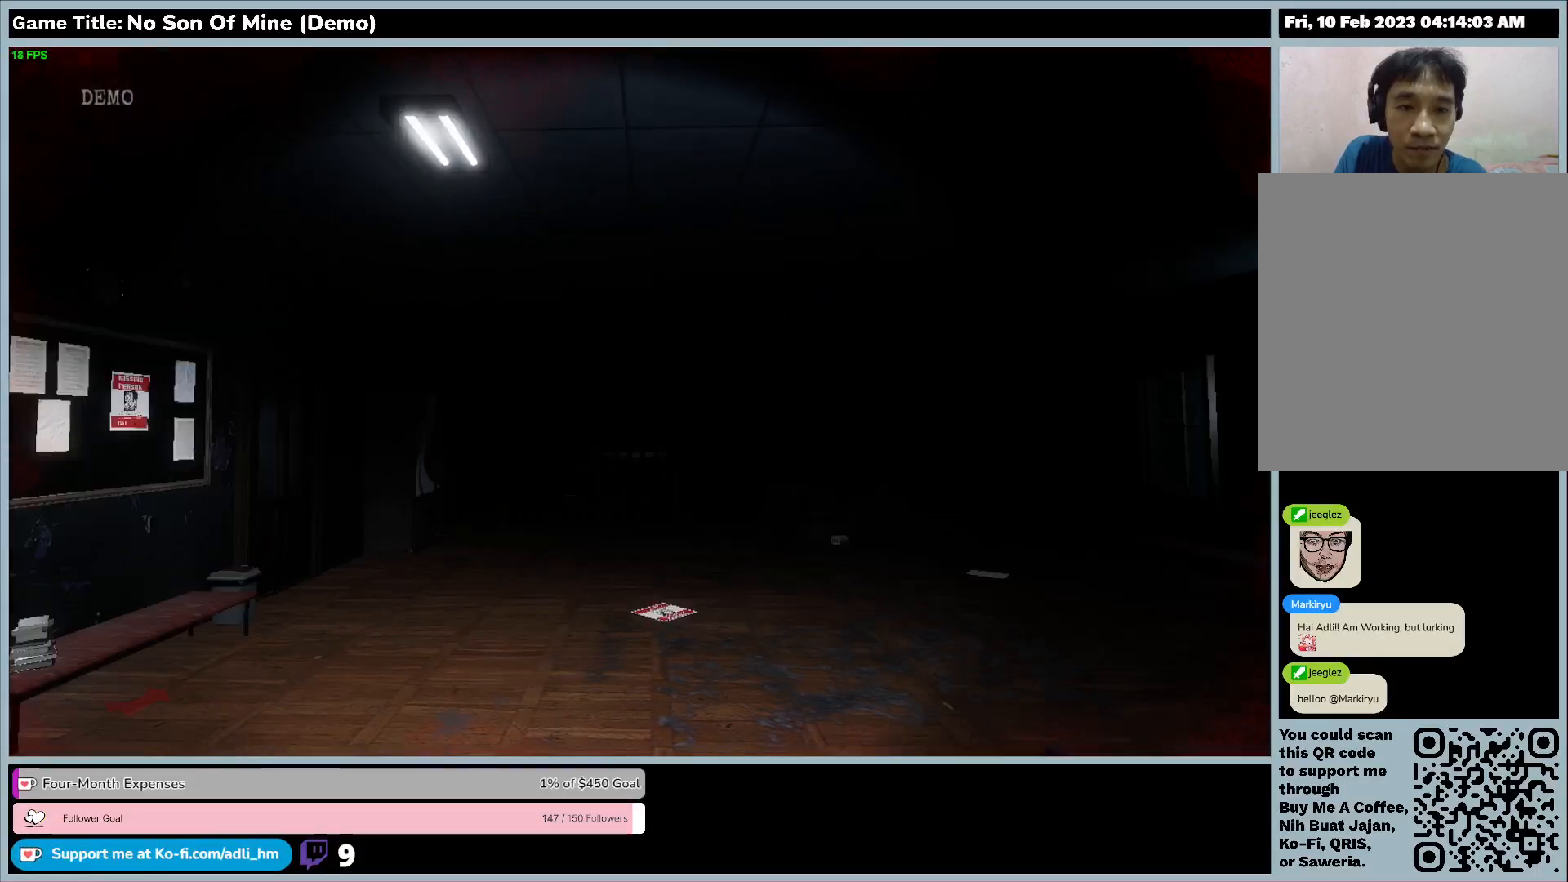
{"keys": ["w"], "events": []}
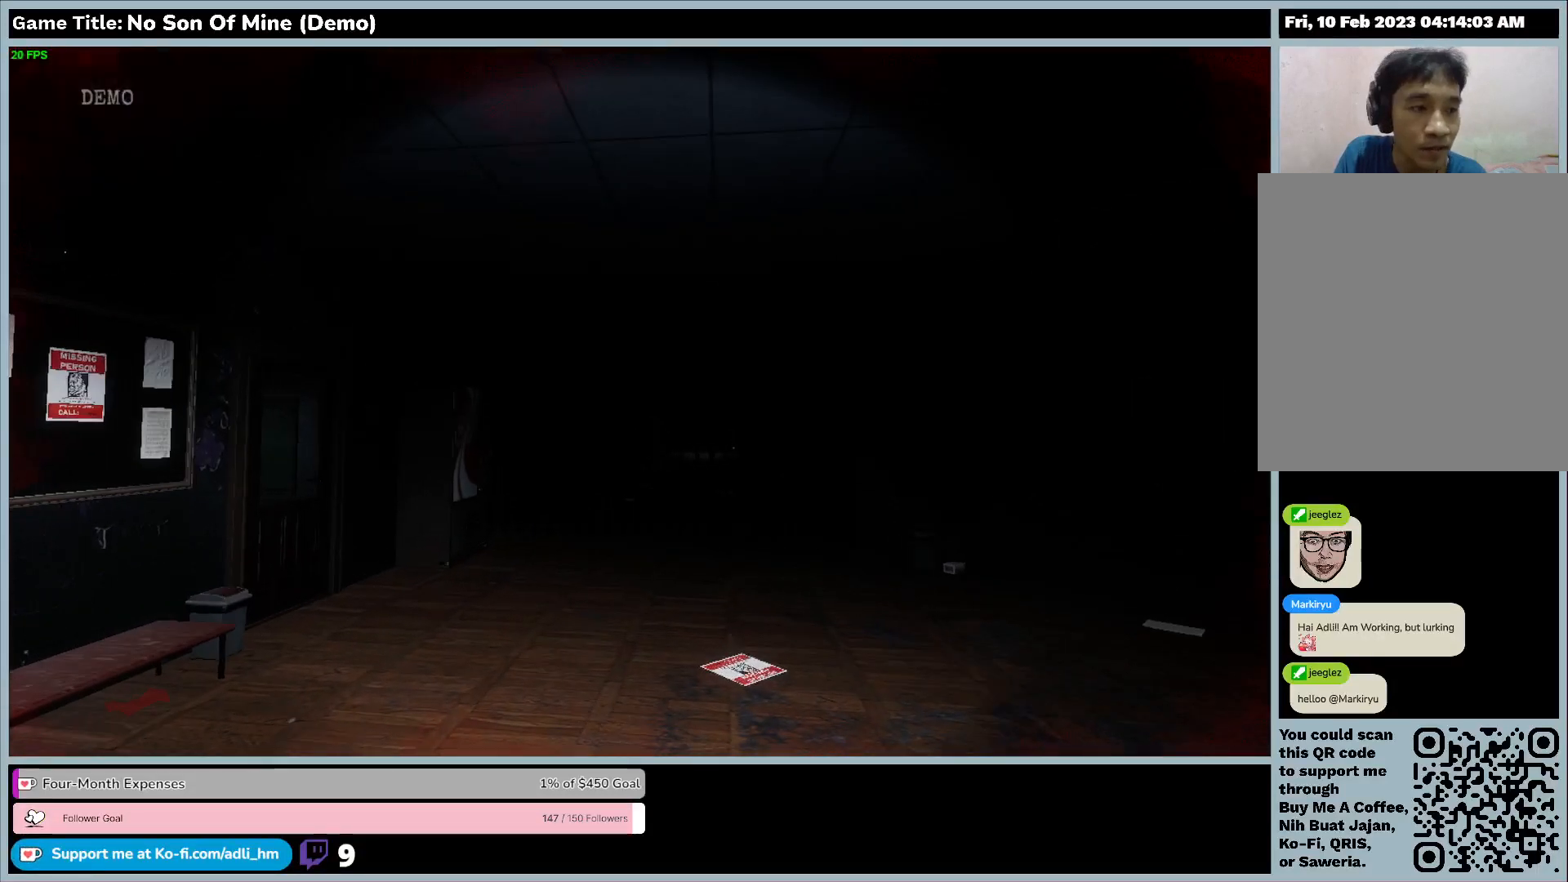
{"keys": ["w"], "events": []}
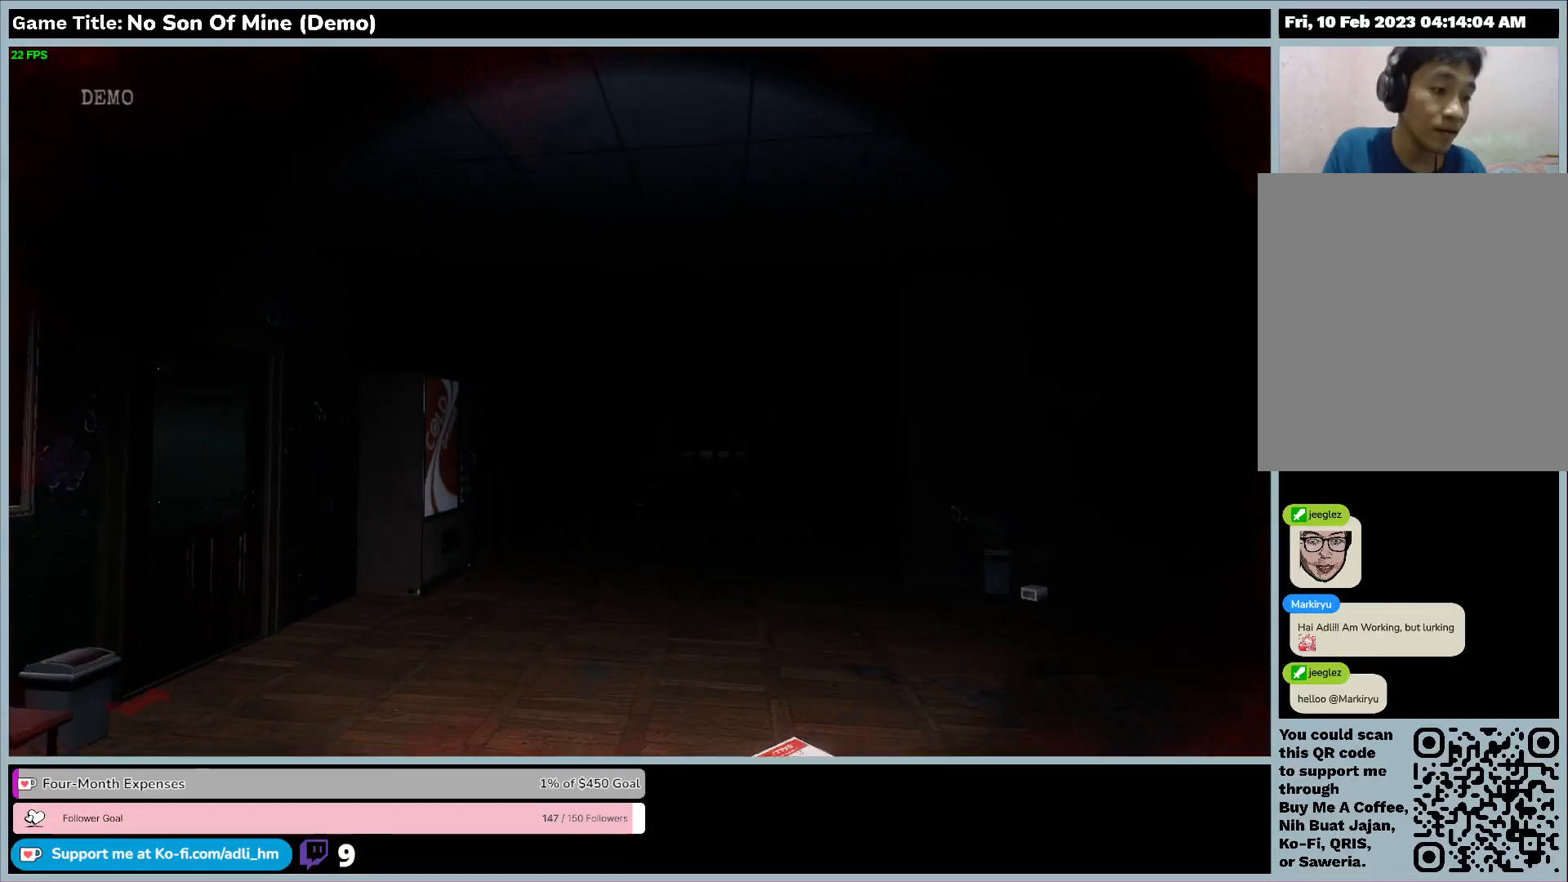
{"keys": ["w"], "events": []}
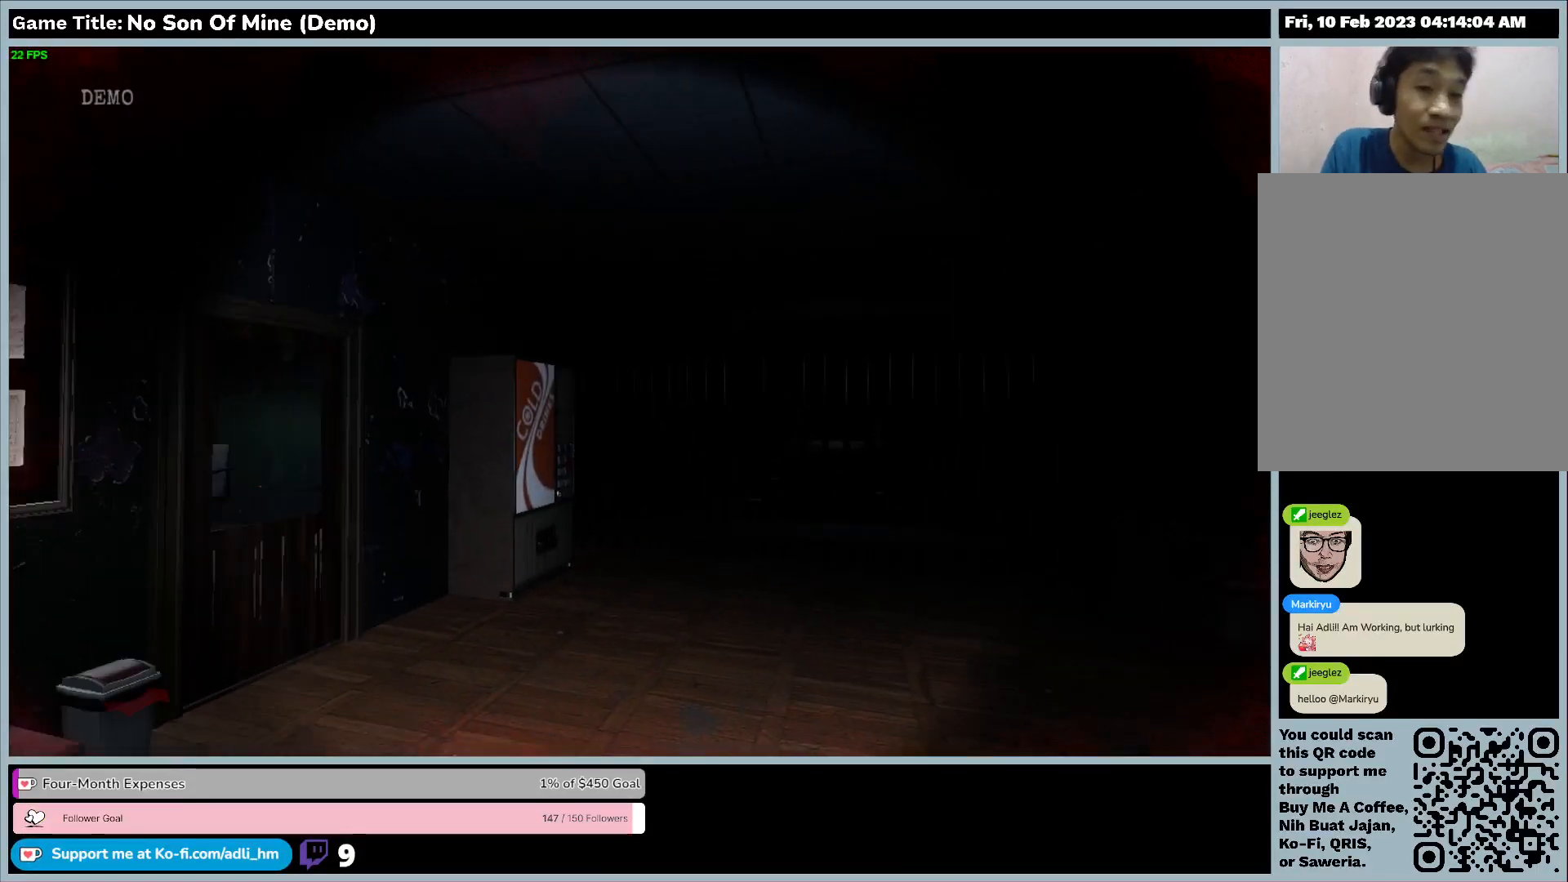
{"keys": [], "events": [[133, "w", "up"]]}
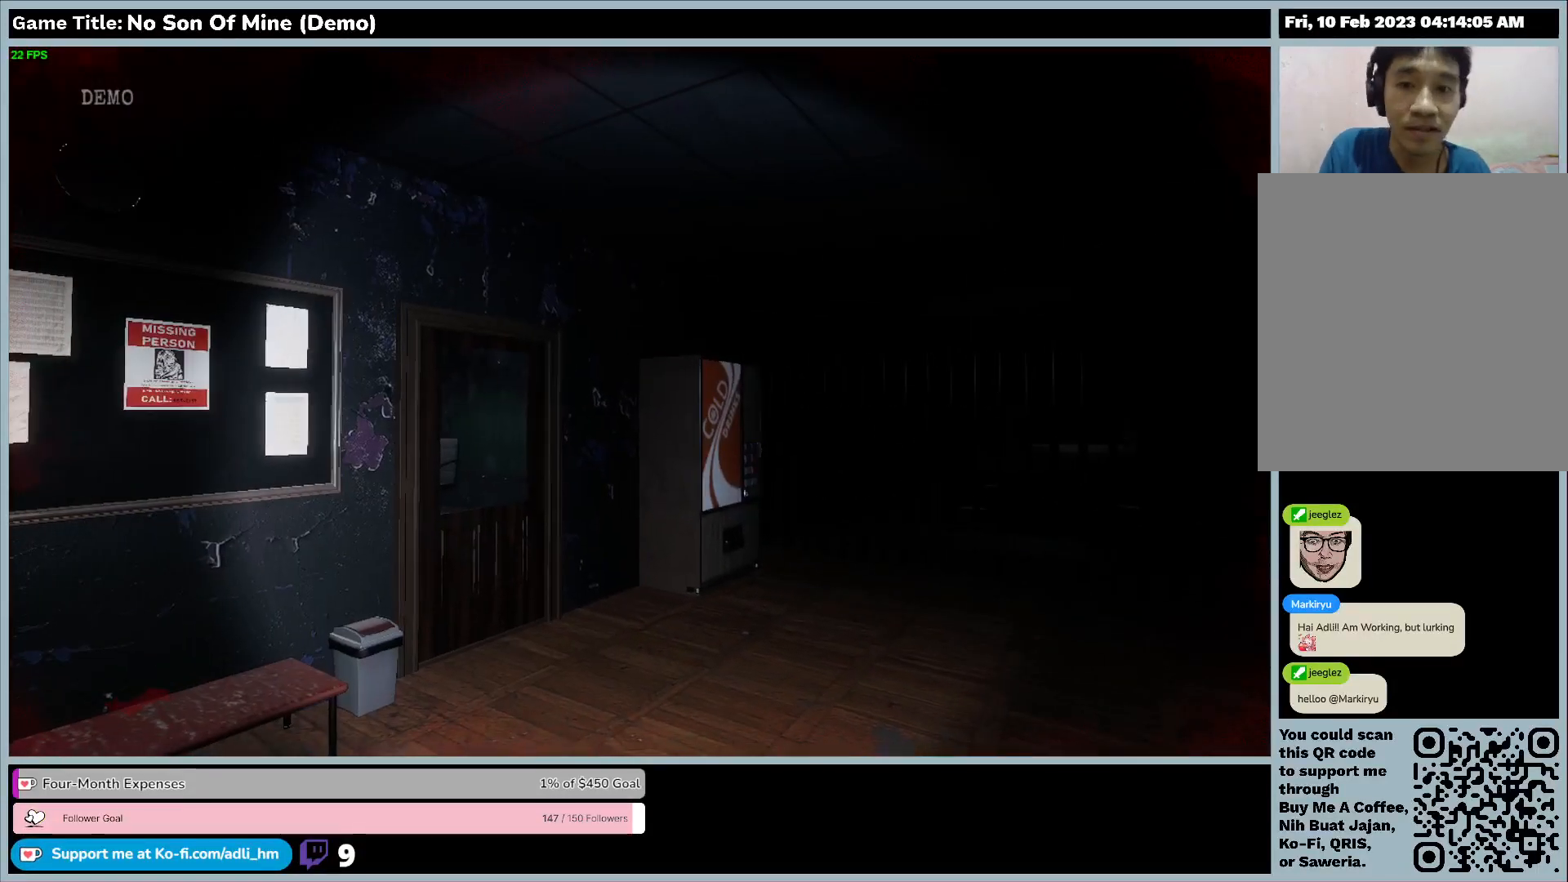
{"keys": ["w"], "events": [[267, "w", "down"]]}
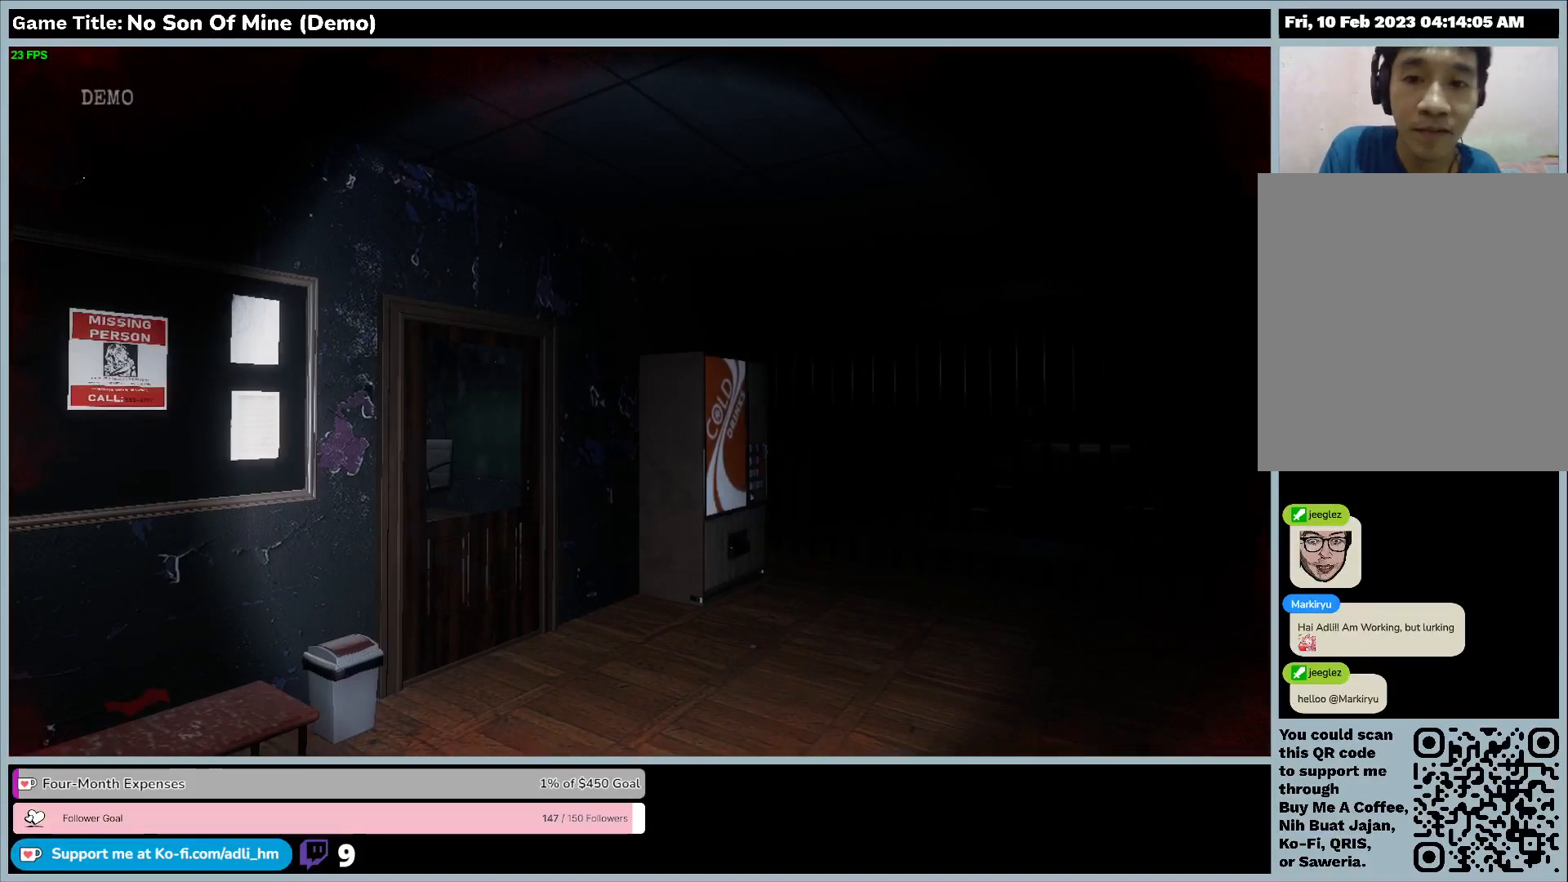
{"keys": ["w"], "events": []}
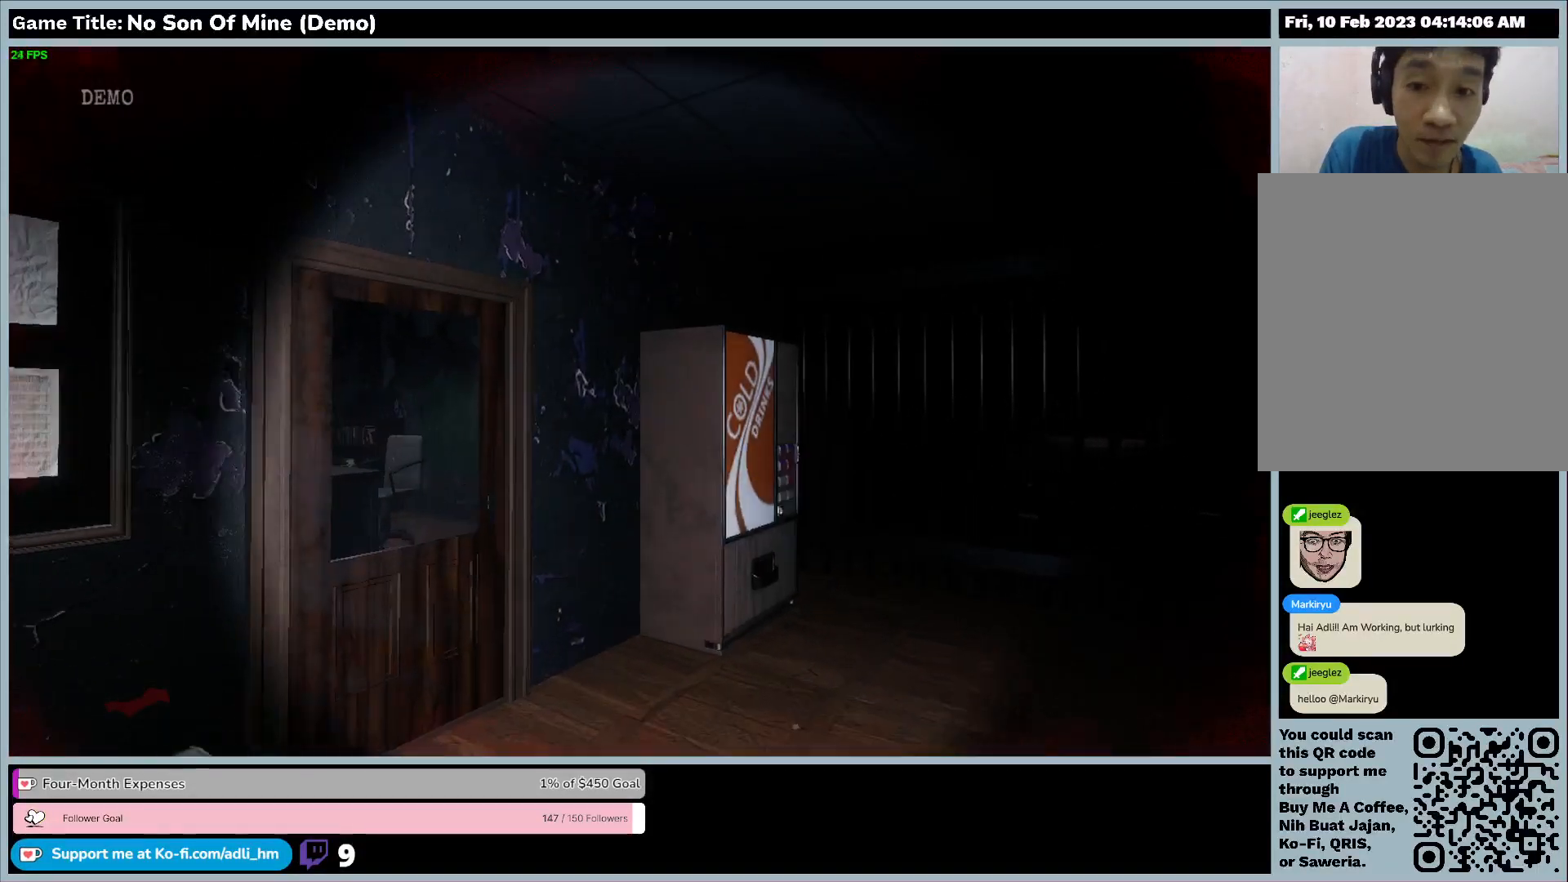
{"keys": ["w"], "events": []}
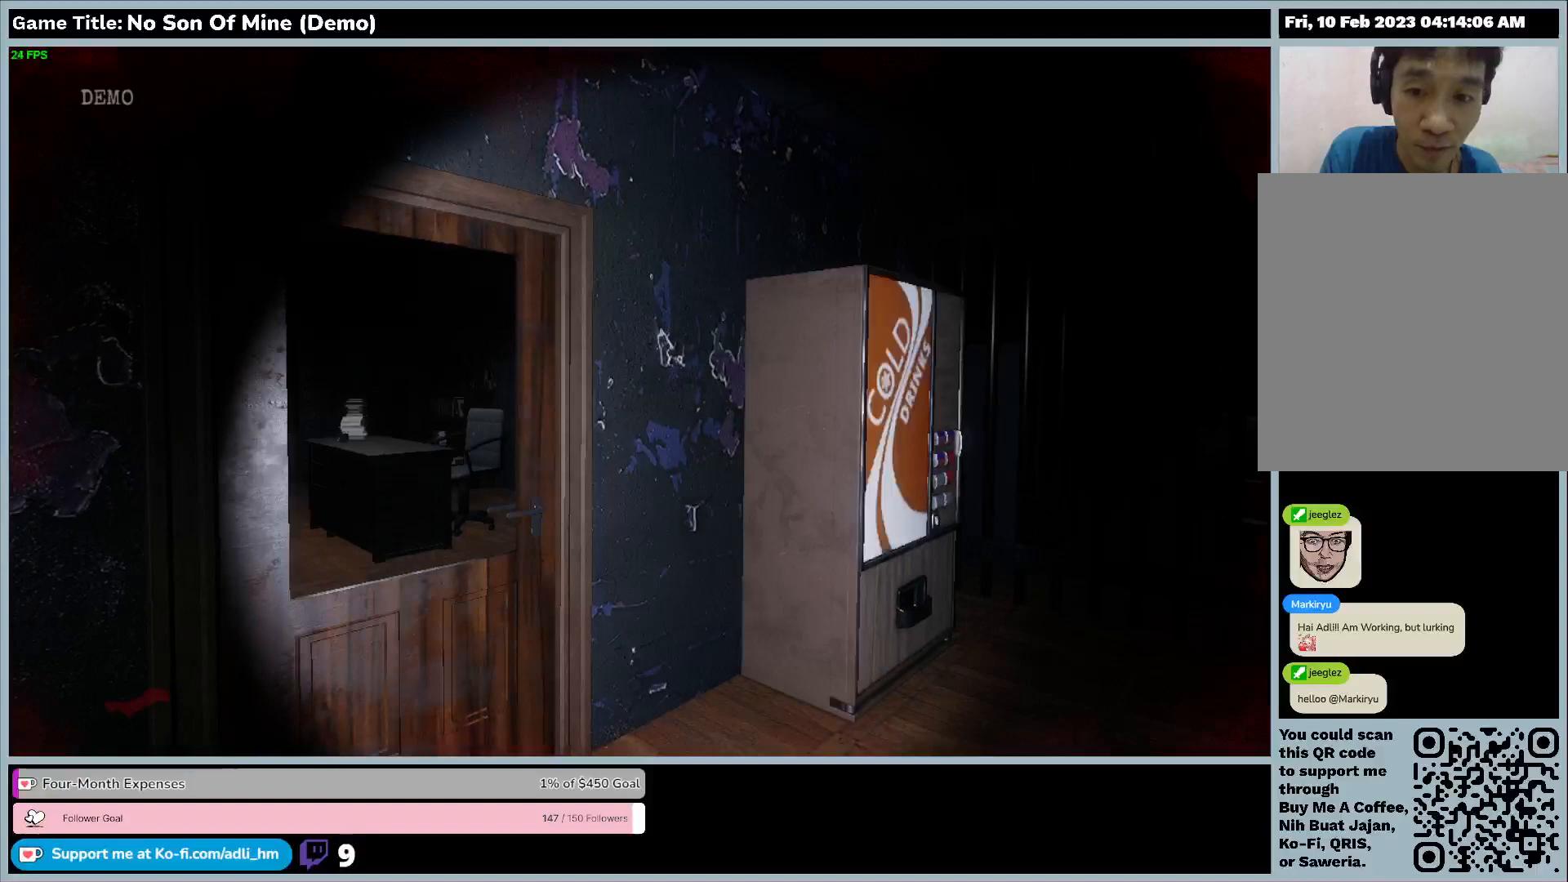
{"keys": ["w"], "events": []}
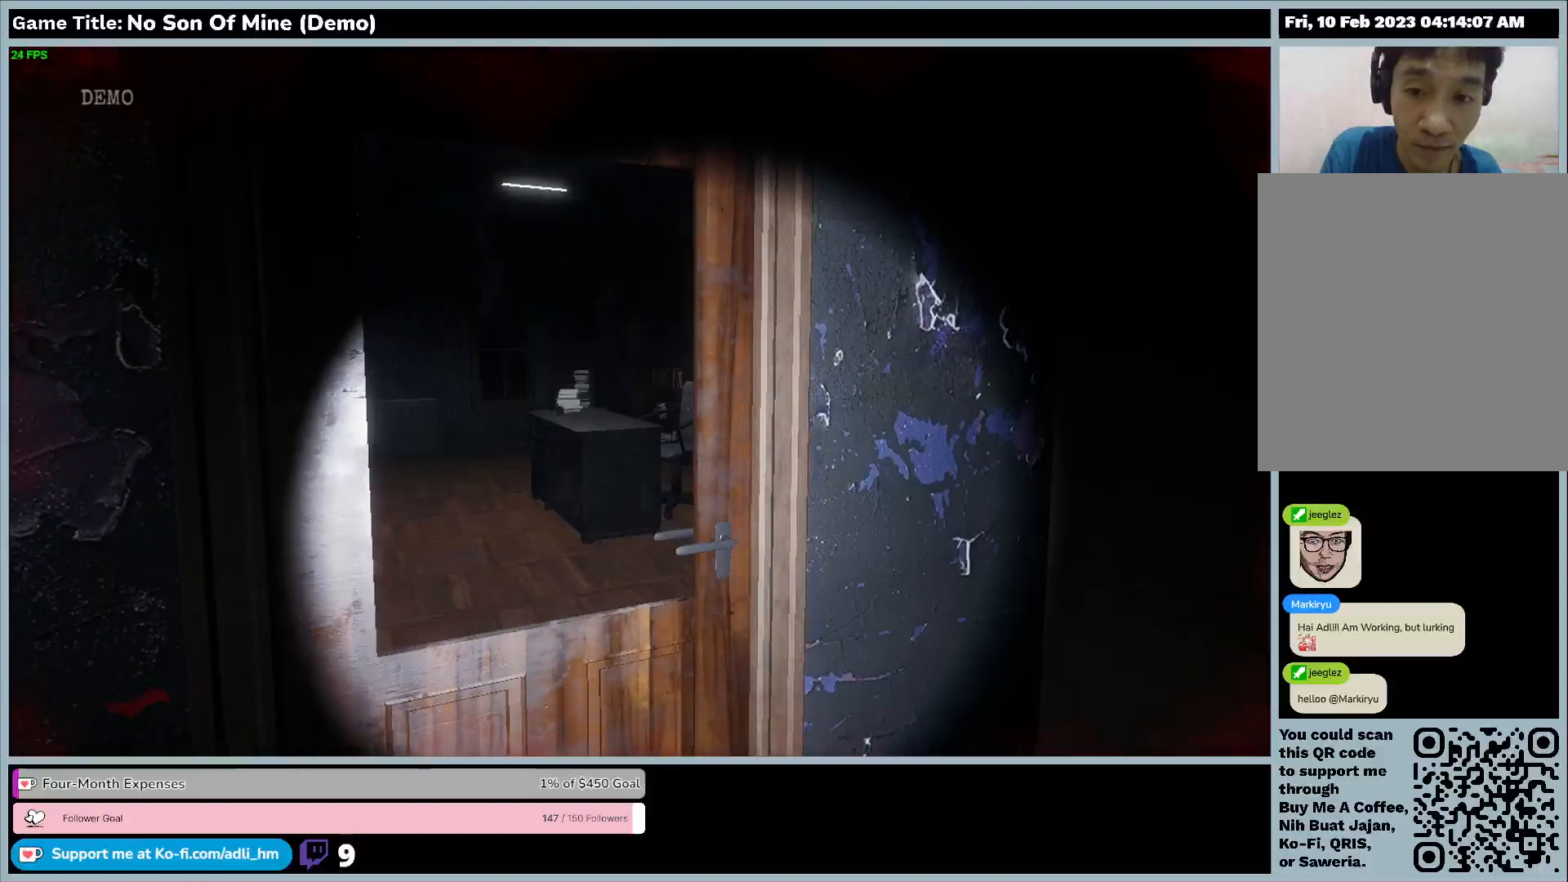
{"keys": ["d"], "events": [[133, "w", "up"], [300, "d", "down"]]}
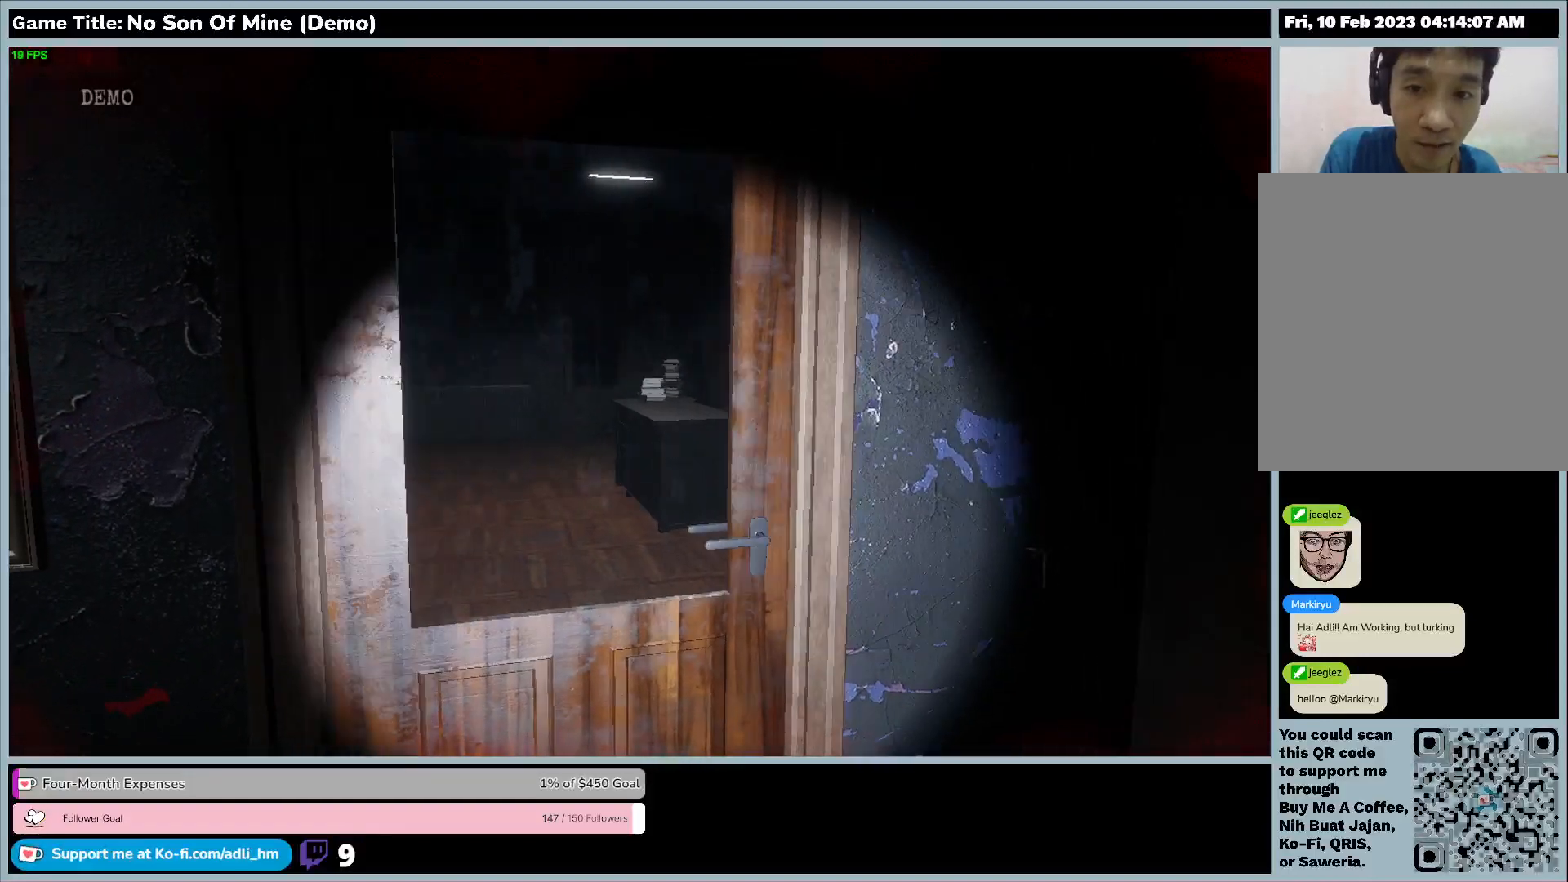
{"keys": ["w"], "events": [[400, "w", "down"], [433, "d", "up"]]}
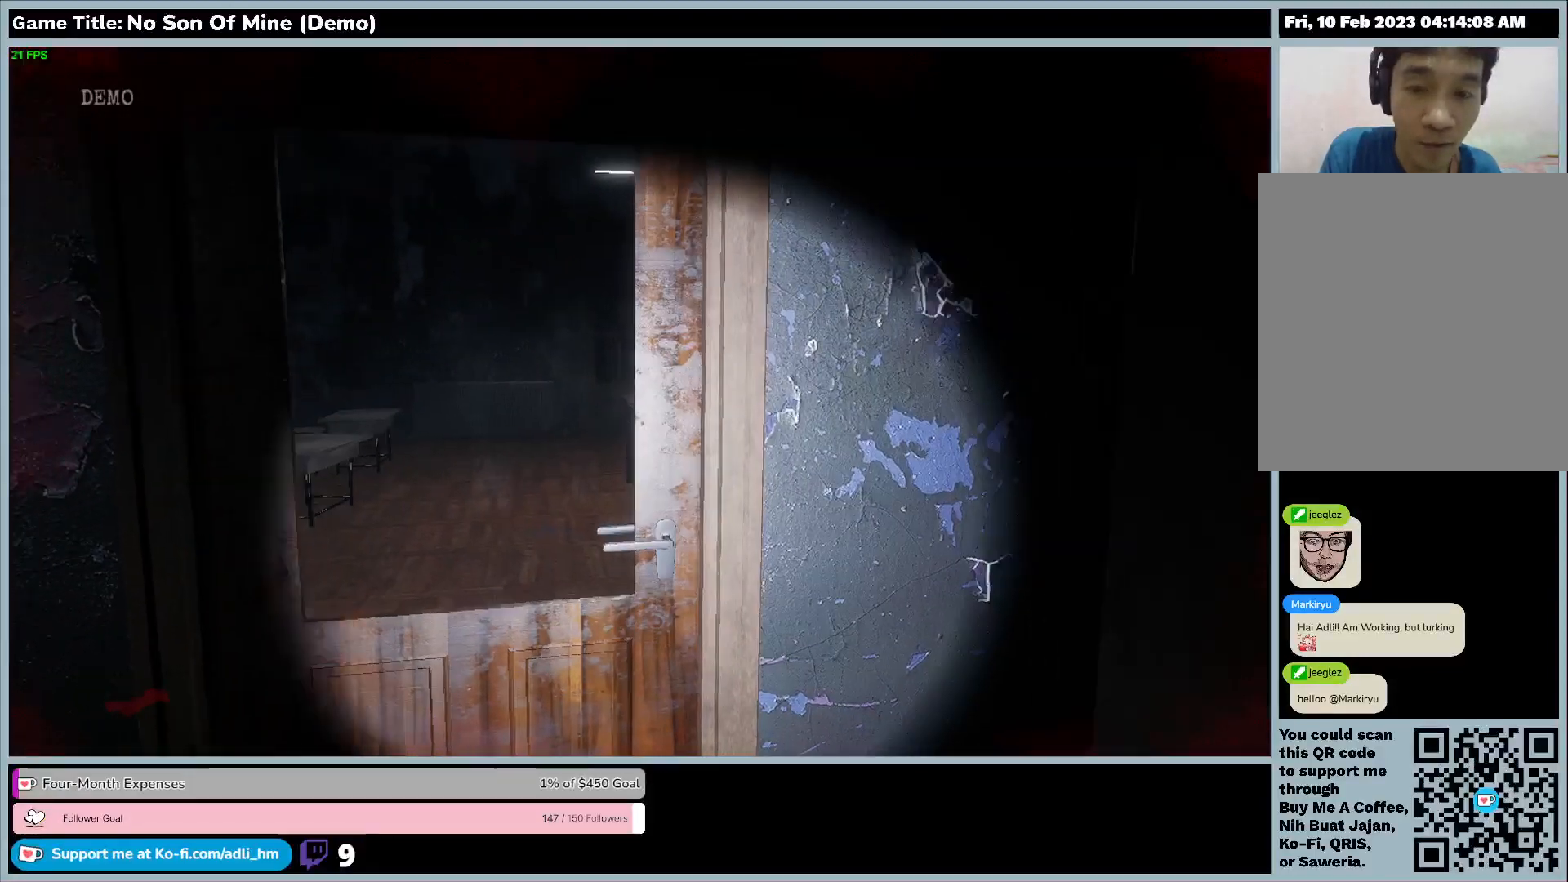
{"keys": ["w"], "events": []}
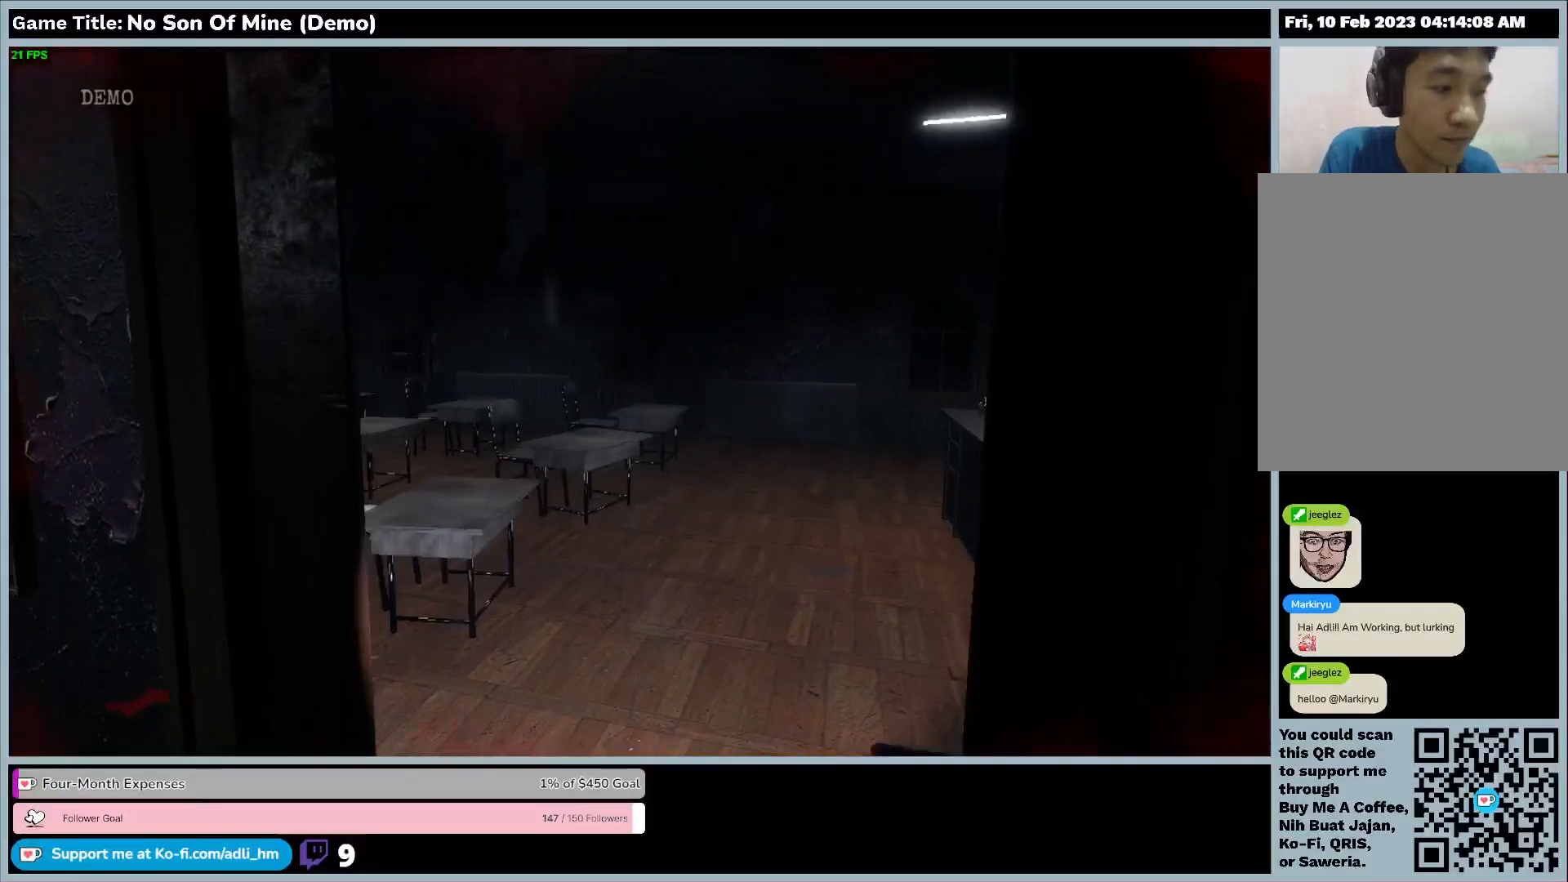
{"keys": ["e"], "events": [[100, "e", "down"], [167, "w", "up"]]}
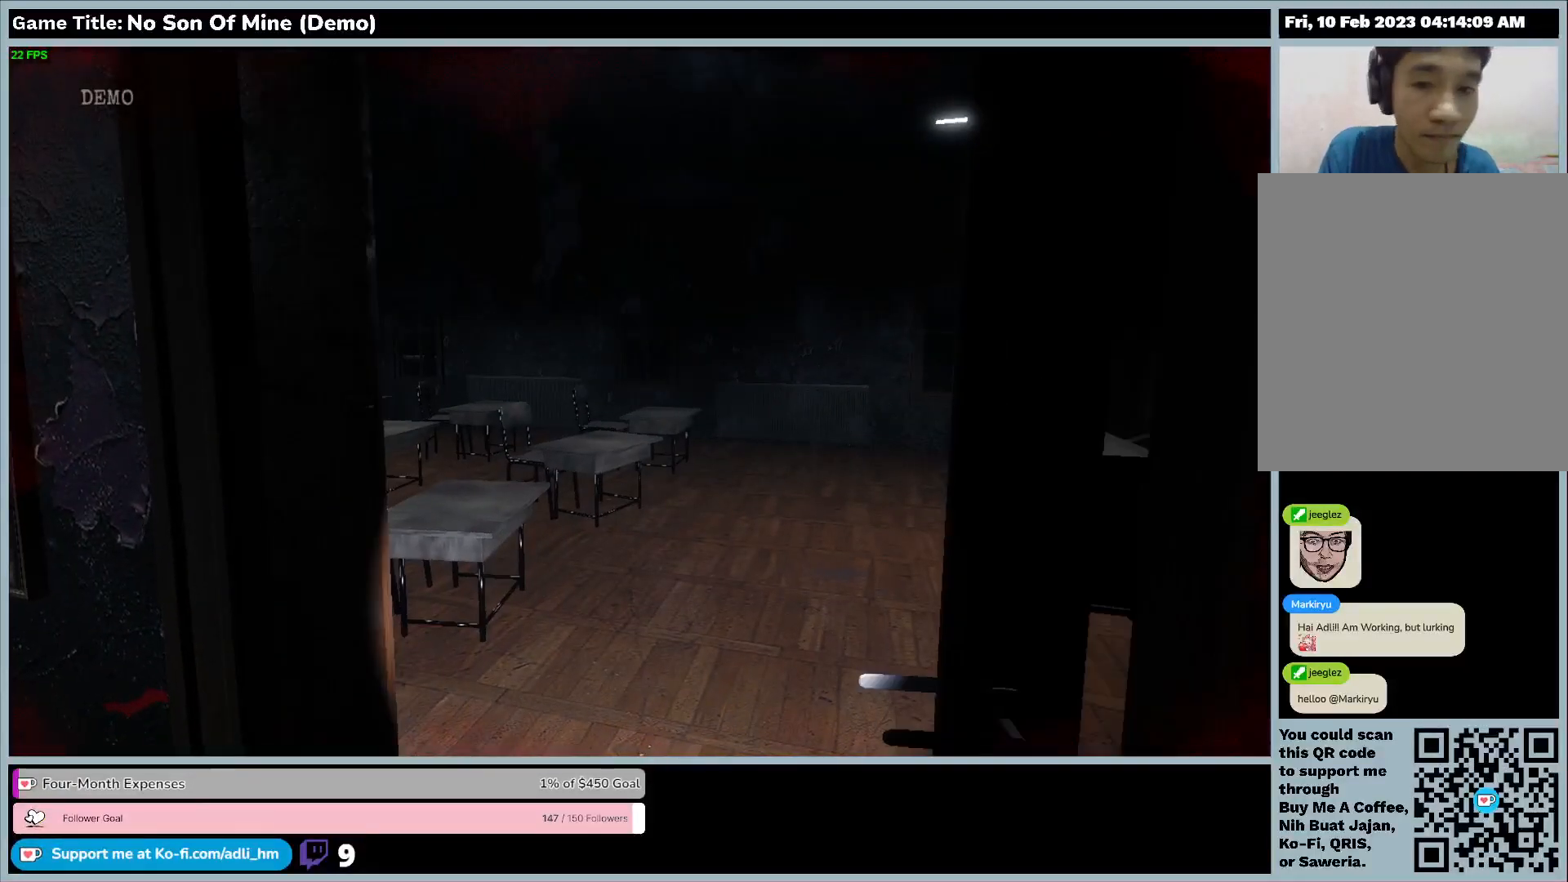
{"keys": ["w"], "events": [[233, "e", "up"], [333, "w", "down"]]}
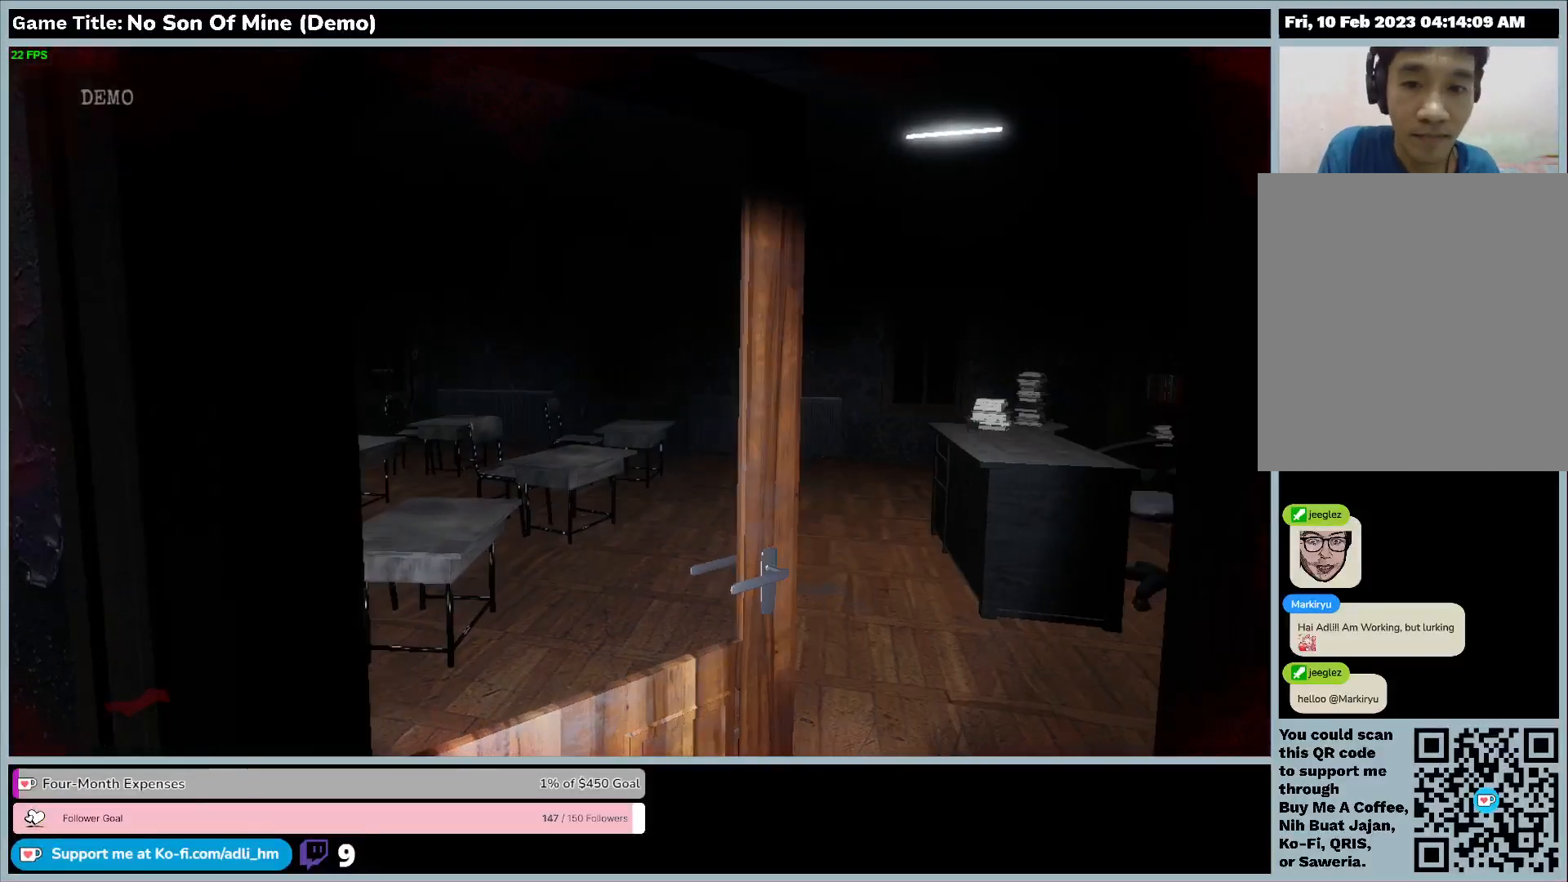
{"keys": ["w"], "events": []}
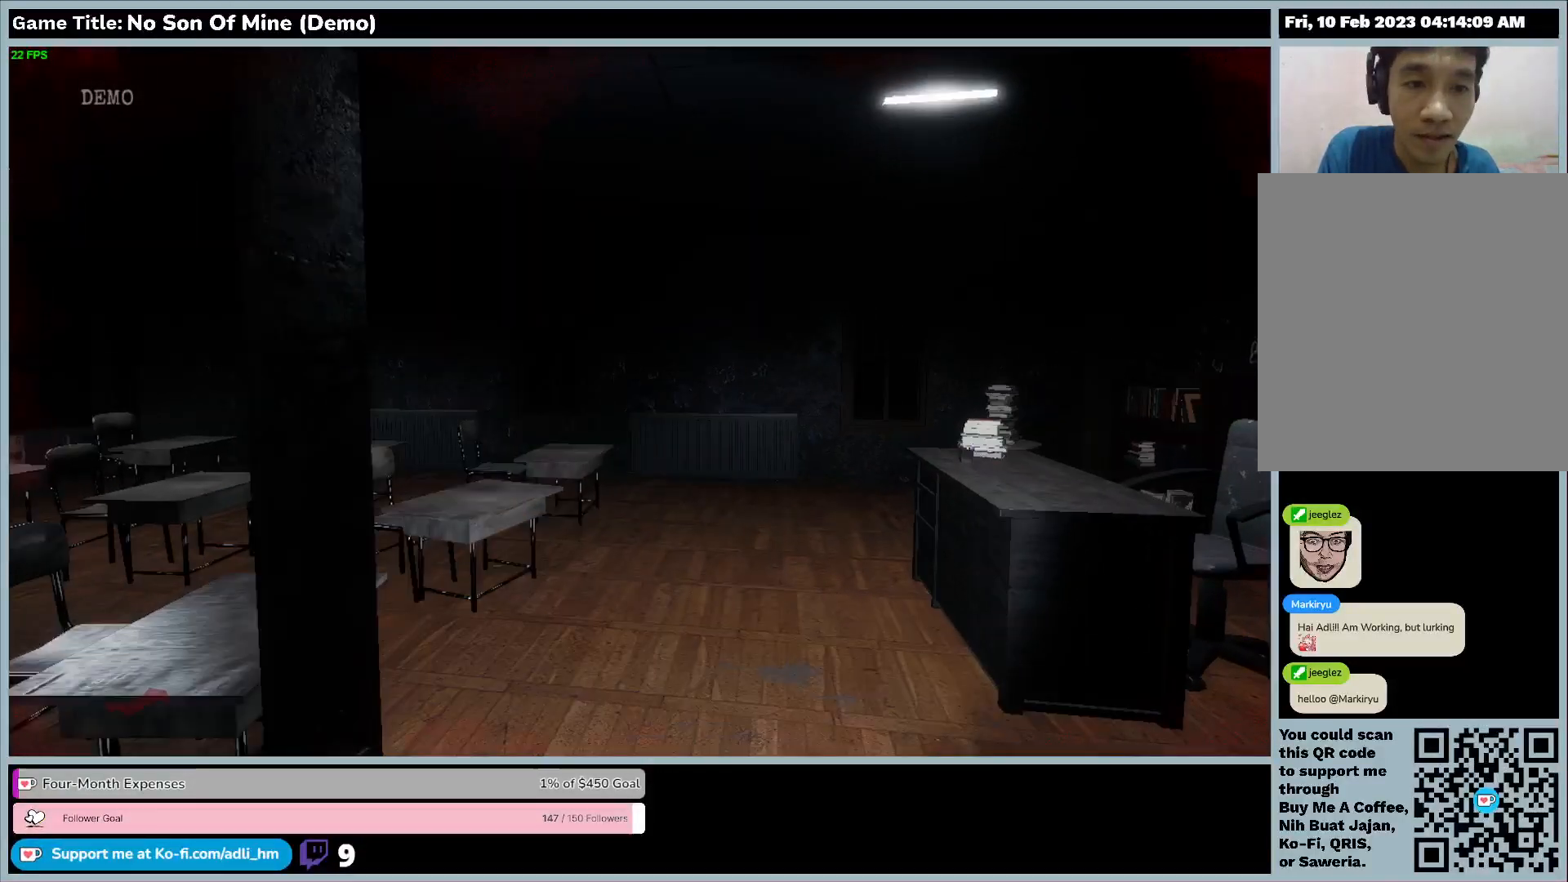
{"keys": ["w"], "events": []}
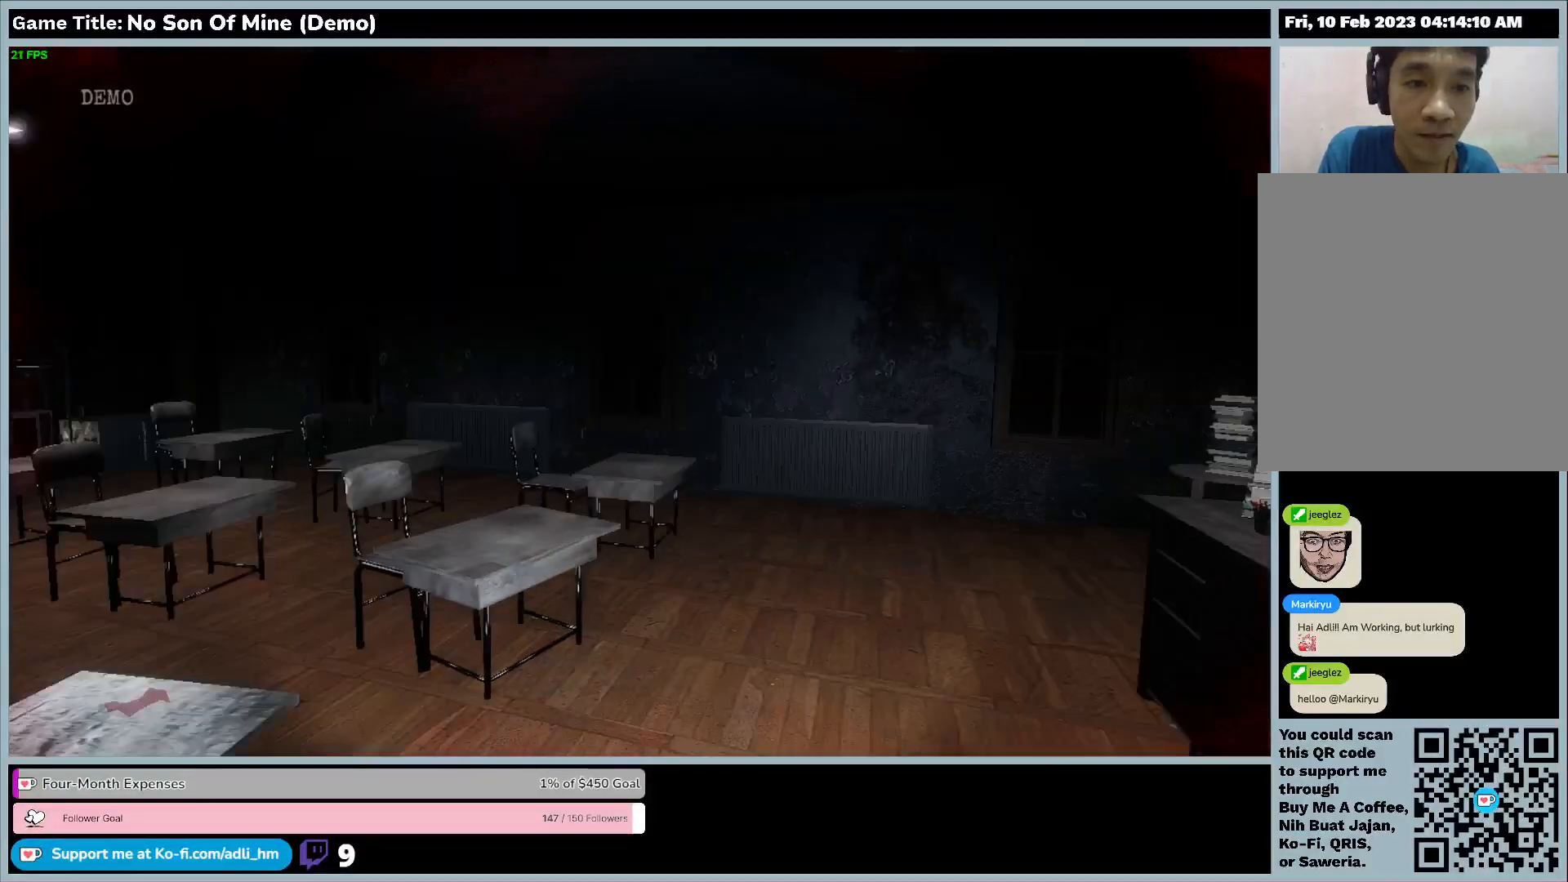
{"keys": [], "events": [[367, "w", "up"]]}
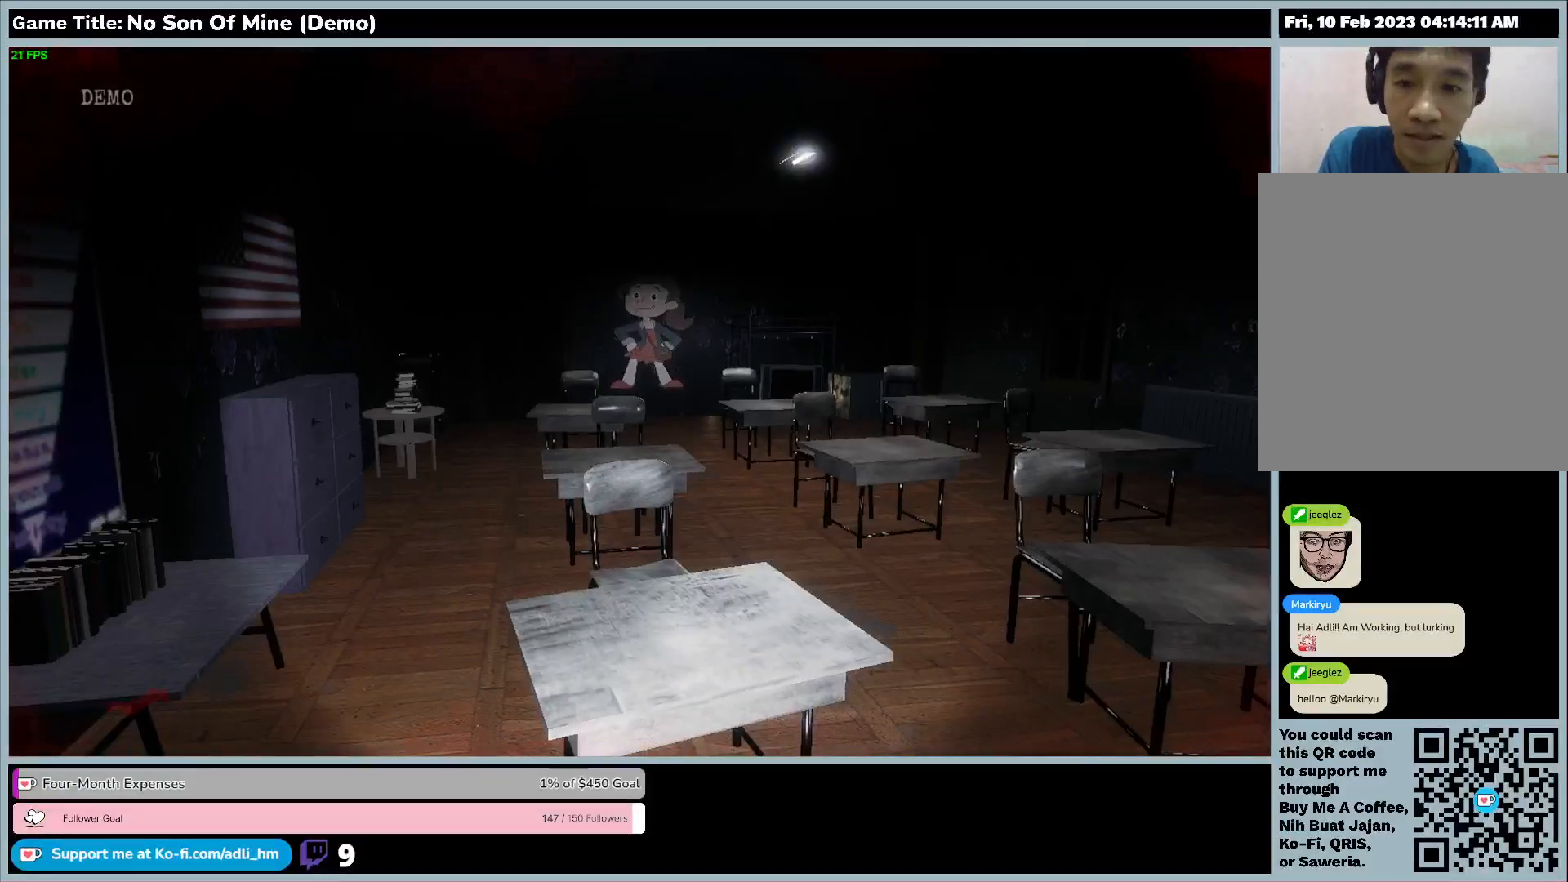
{"keys": [], "events": []}
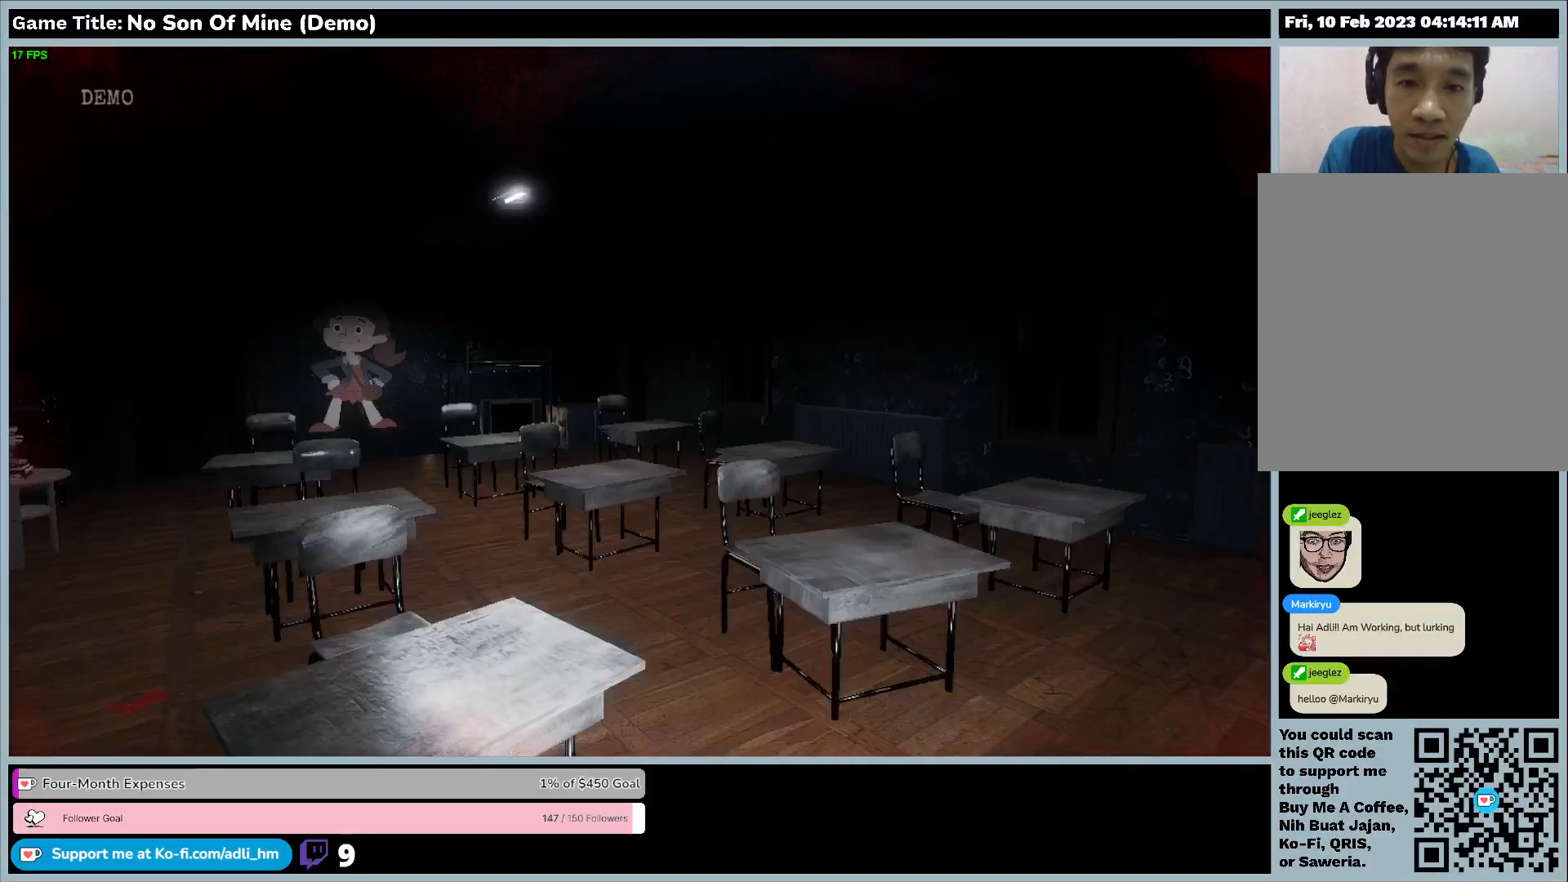
{"keys": [], "events": []}
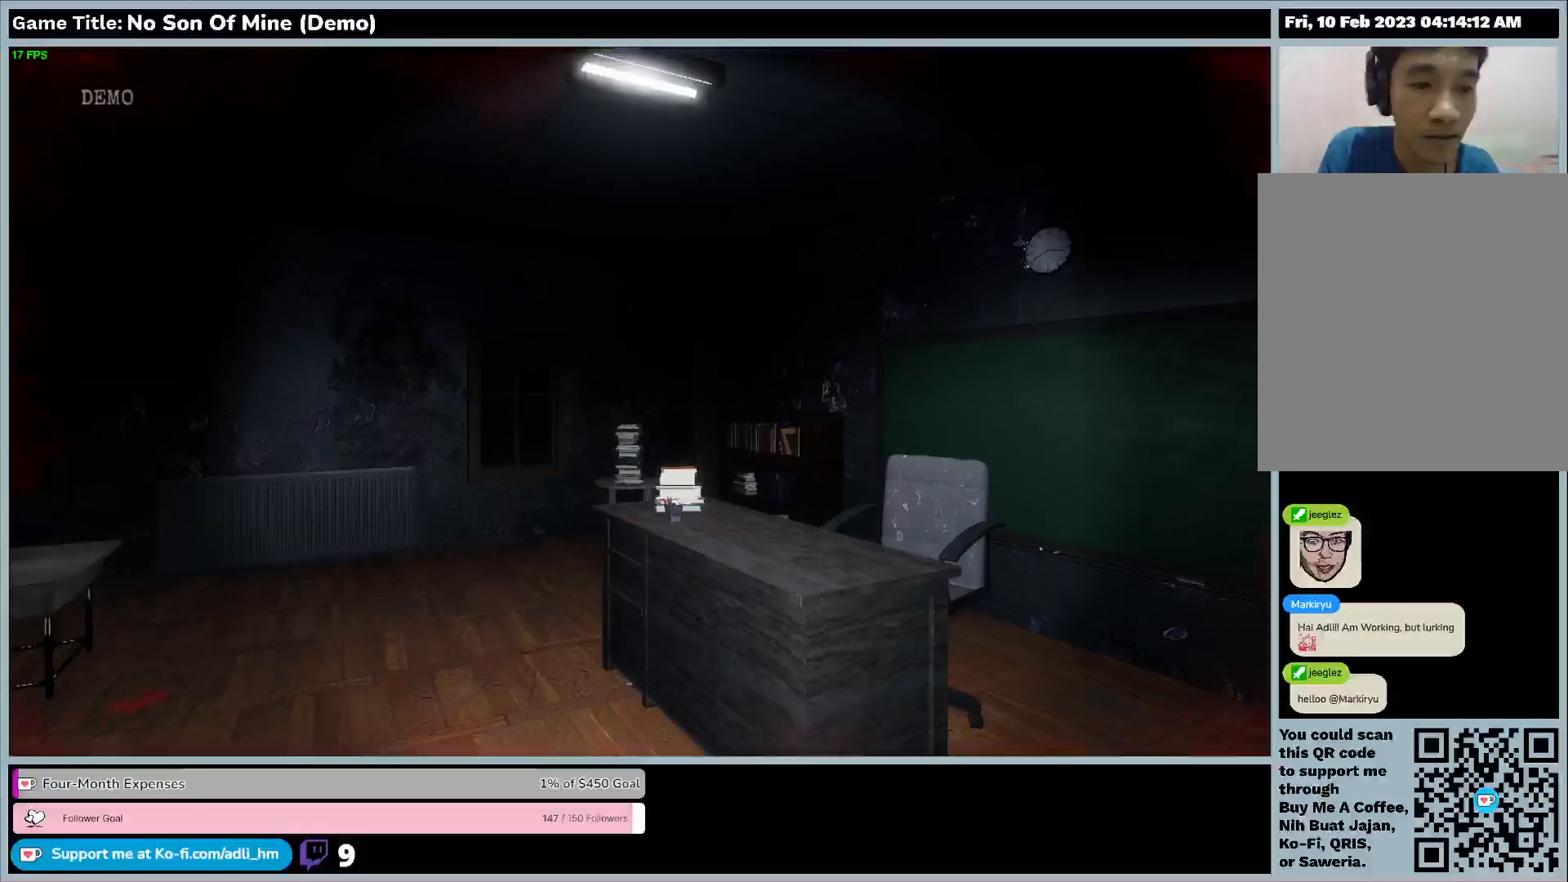
{"keys": [], "events": []}
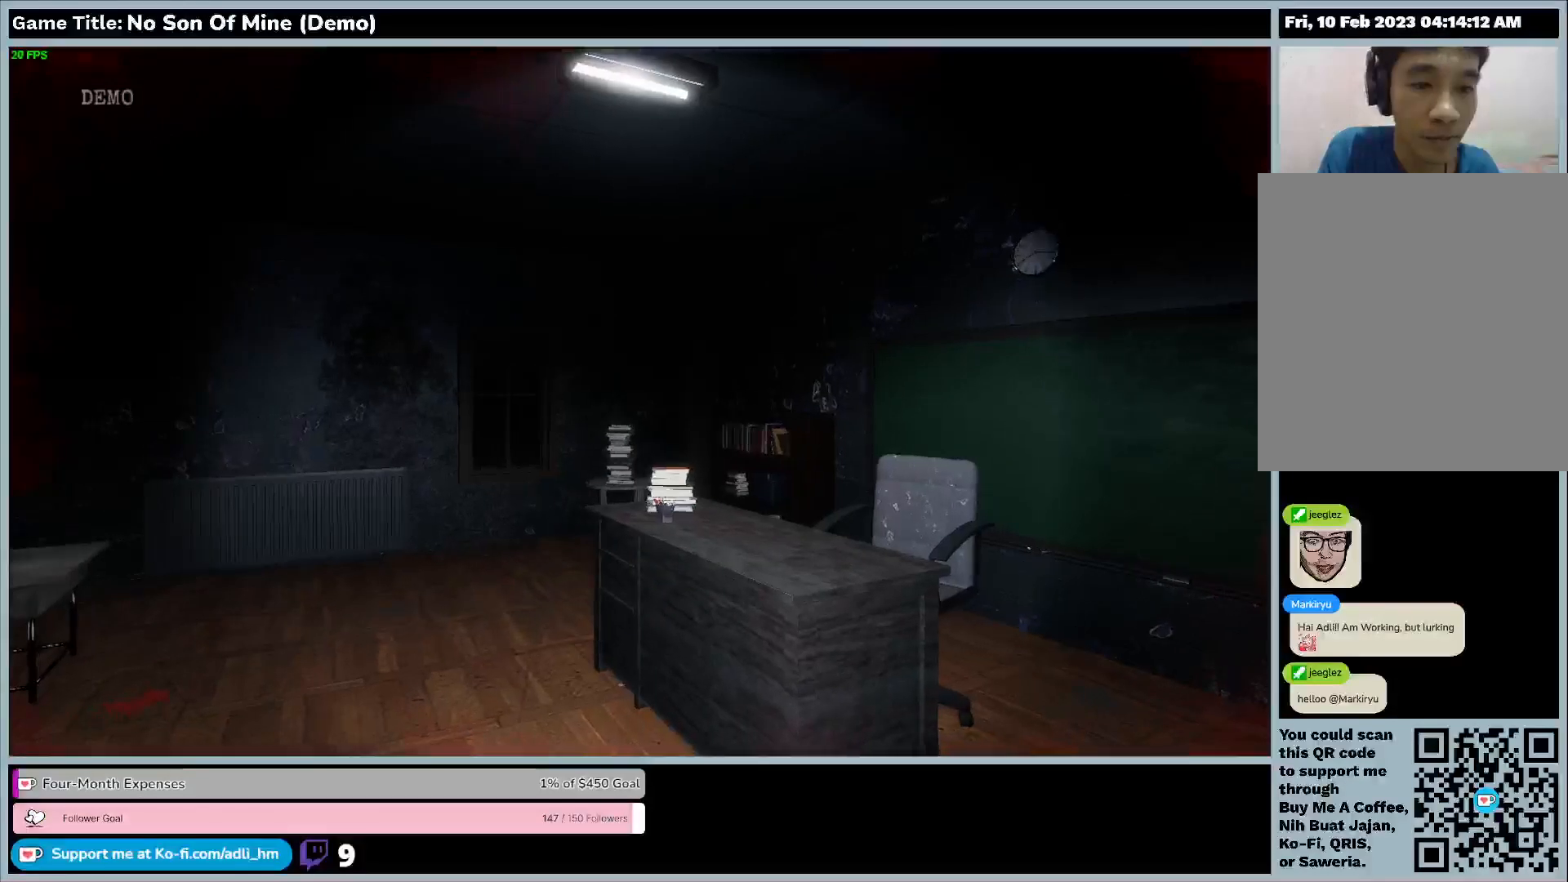
{"keys": [], "events": []}
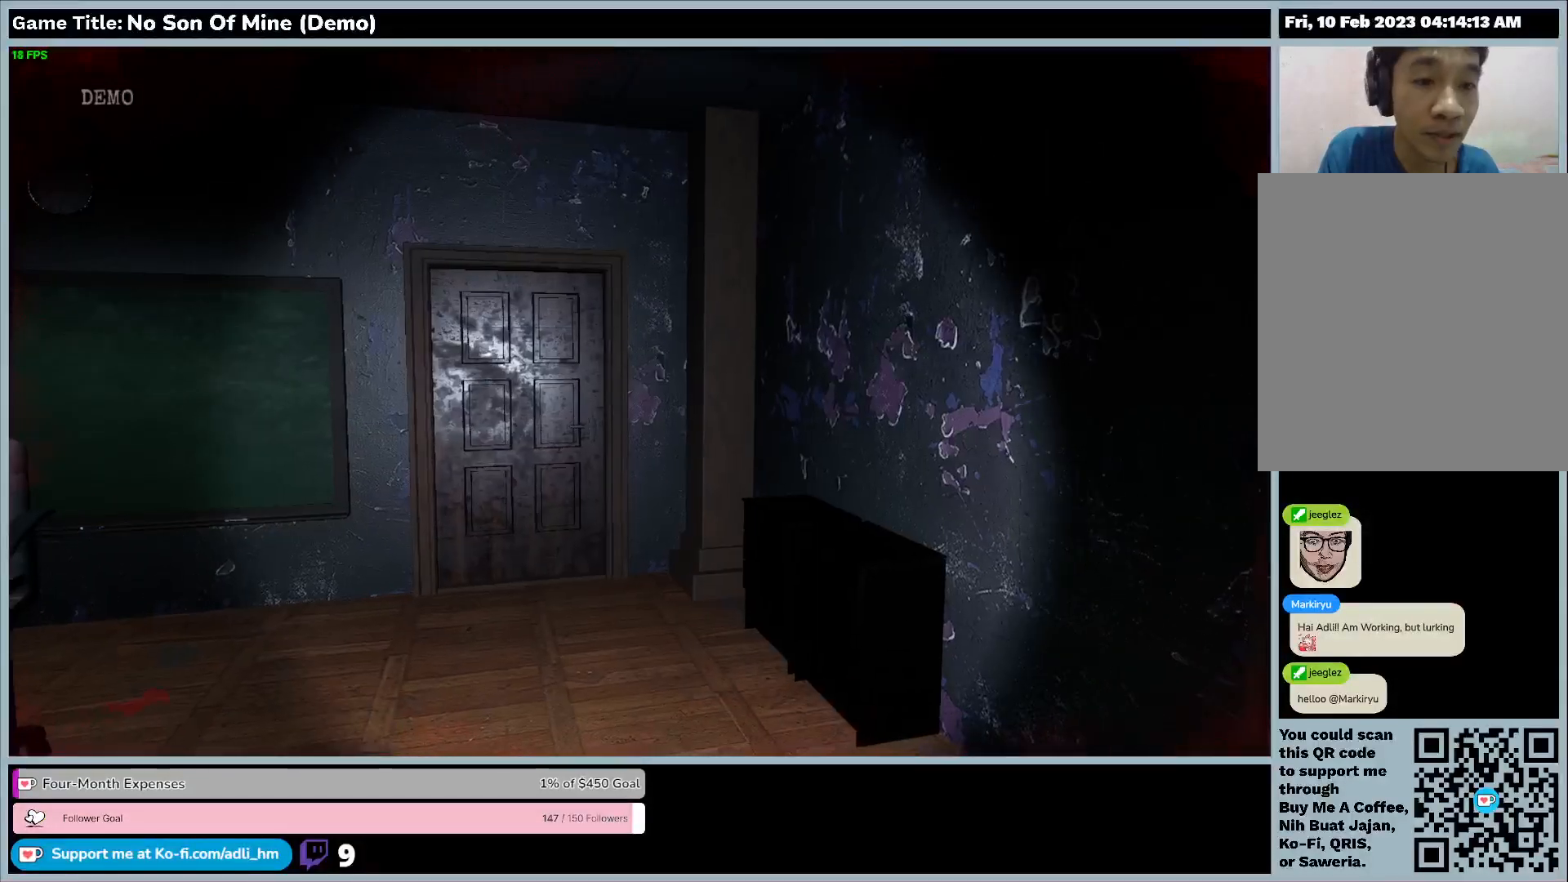
{"keys": [], "events": []}